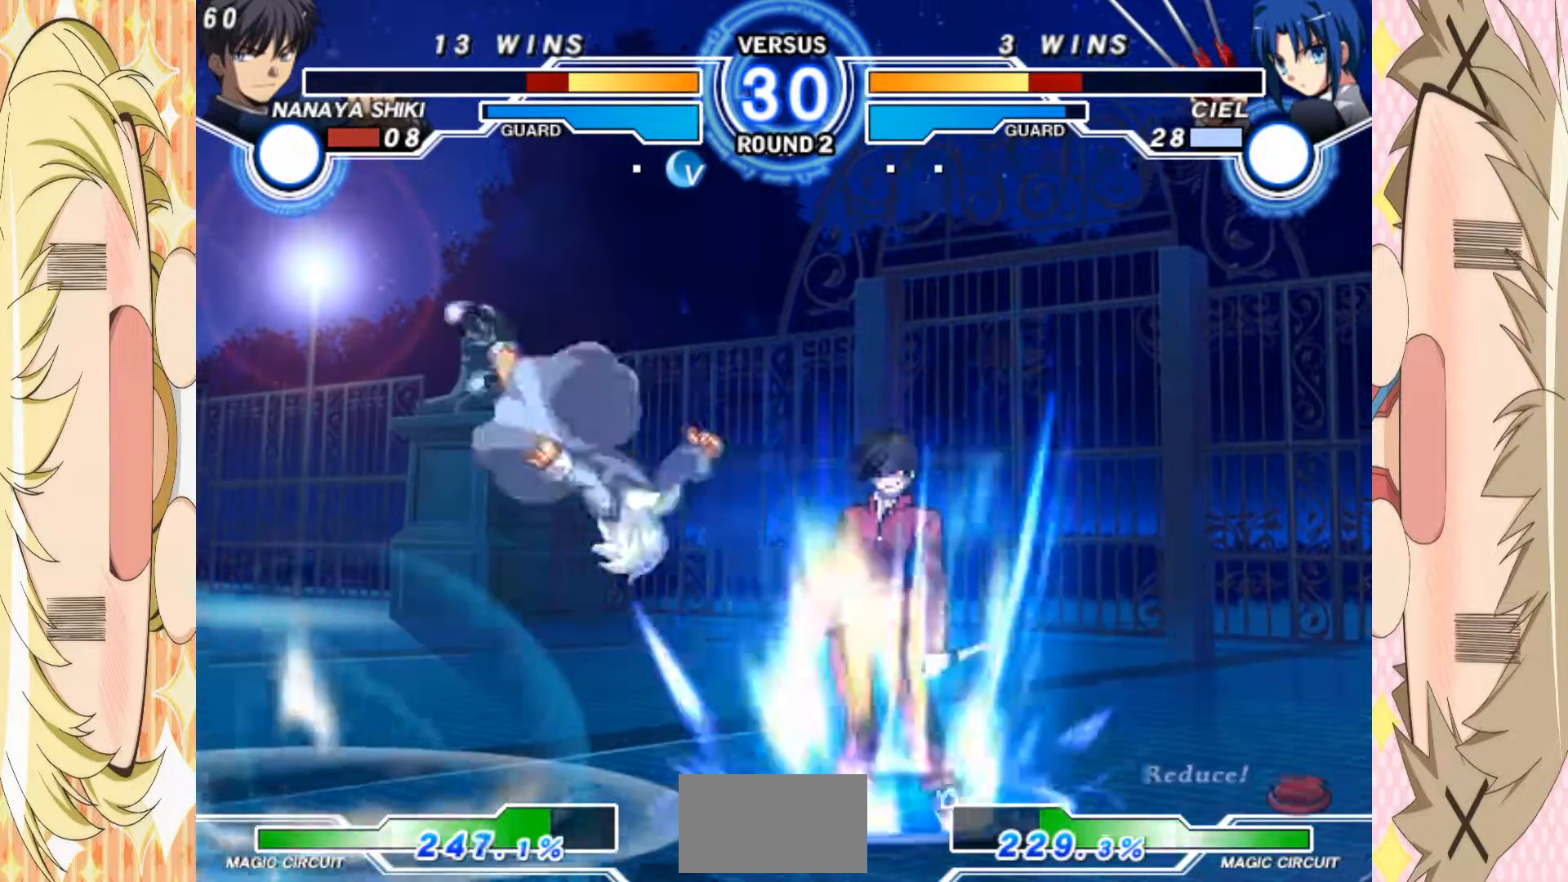
Gameplay with a controller (arcade stick); each line is a JSON object with the inputs held at the frame after it. "events" lists button and stick changes between this image and that frame as [ms after this image, input, new state], when the widget could be followed in between. Not read: L3 R3 other_buttons.
{"buttons": [], "left_stick": "right", "events": [[150, "E", "up"], [150, "left_stick", "right"]]}
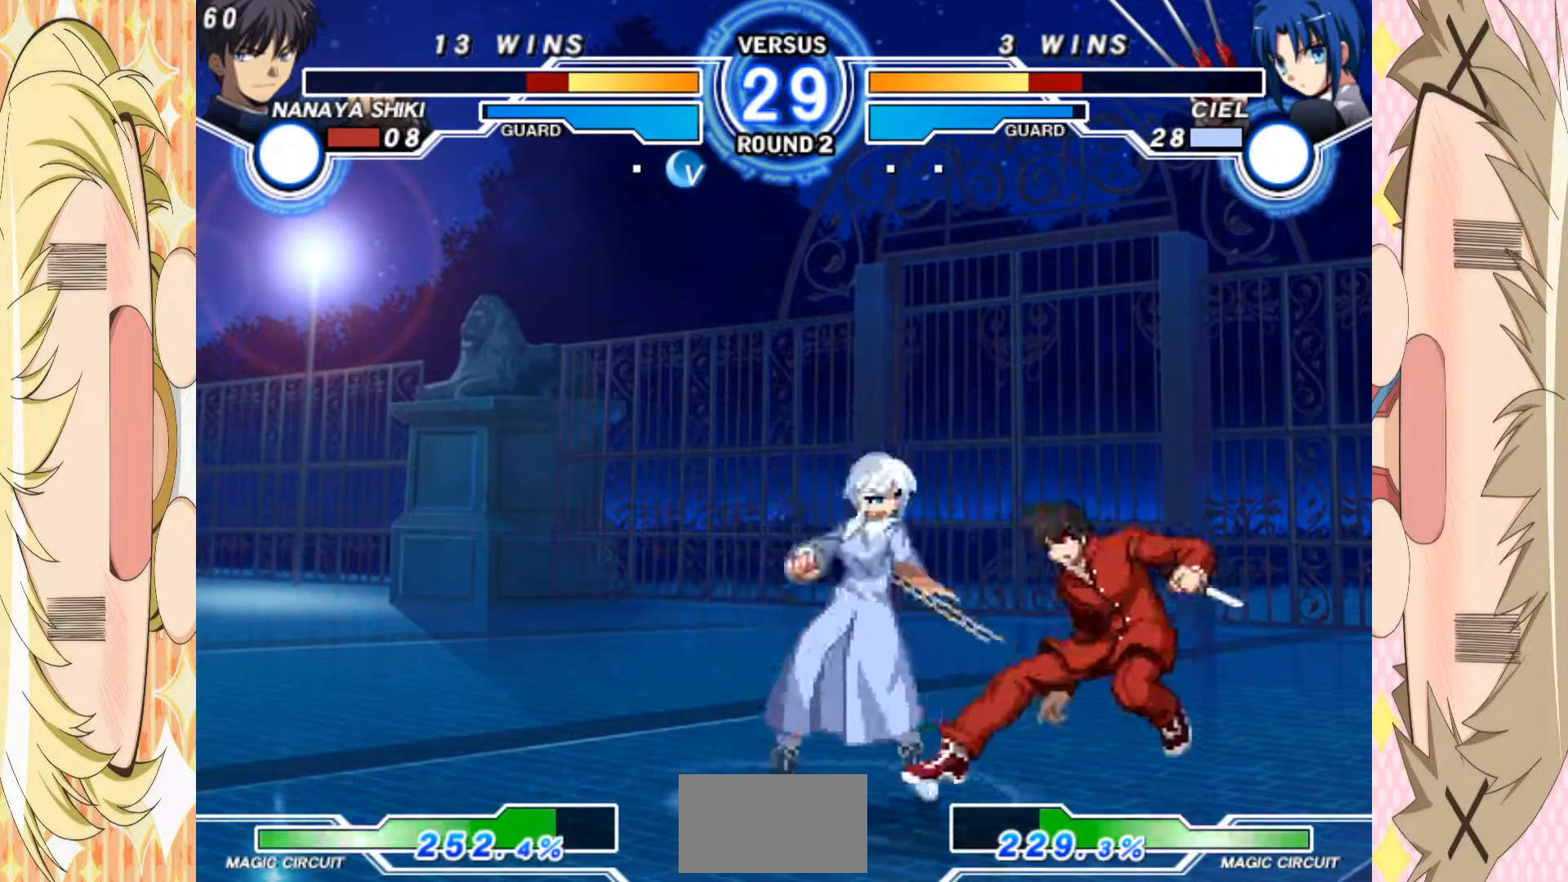
{"buttons": [], "left_stick": "center", "events": [[150, "left_stick", "up-right"], [283, "left_stick", "left"], [433, "left_stick", "center"]]}
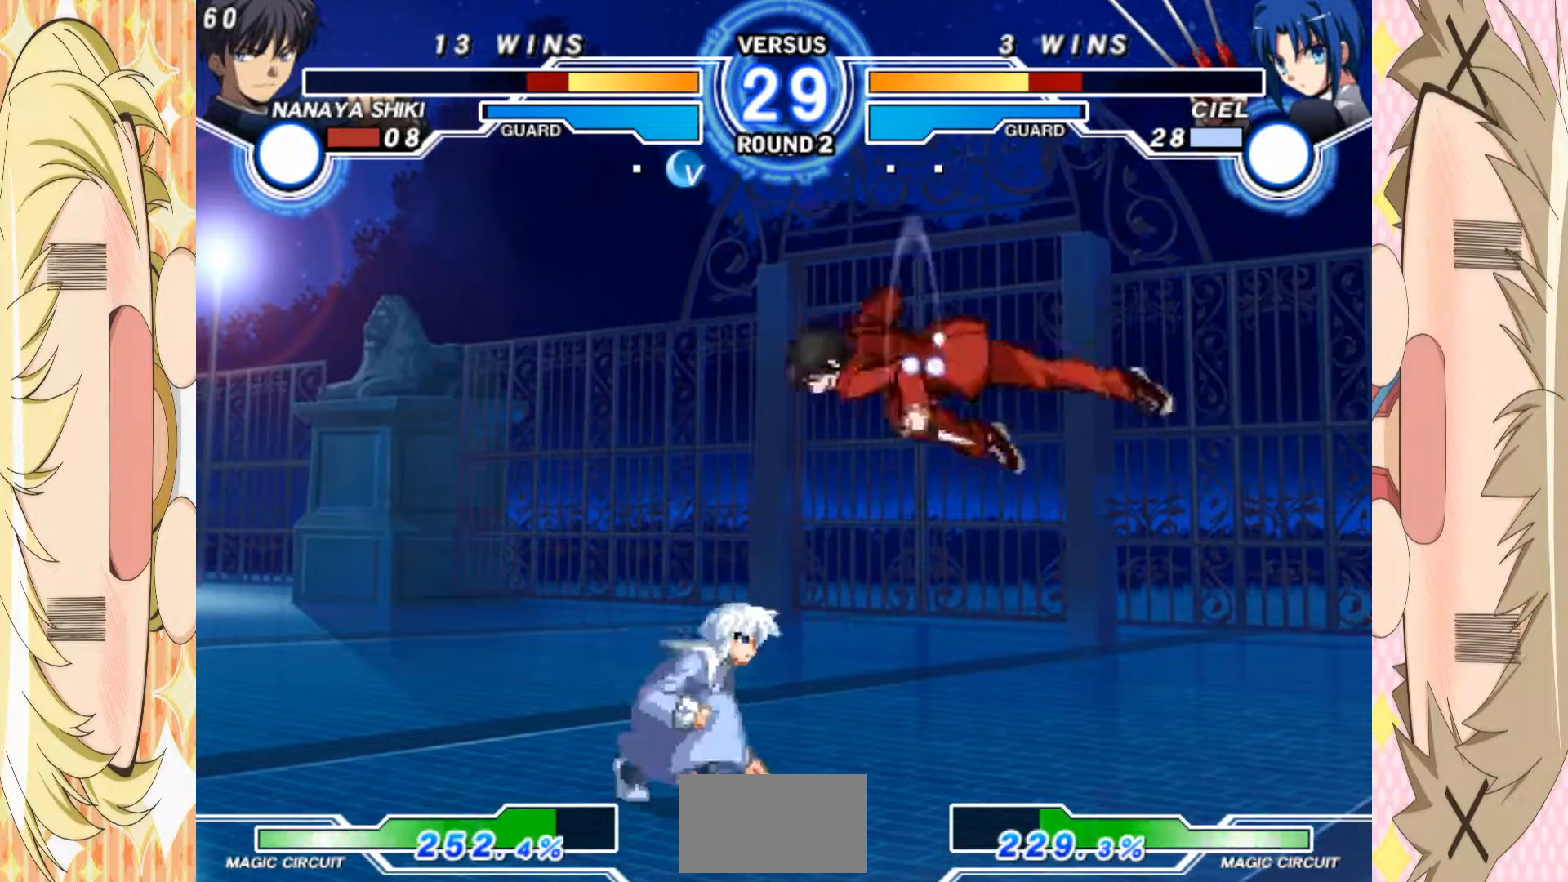
{"buttons": ["A"], "left_stick": "down", "events": [[17, "A", "down"], [83, "A", "up"], [250, "left_stick", "up"], [417, "left_stick", "down"], [450, "A", "down"]]}
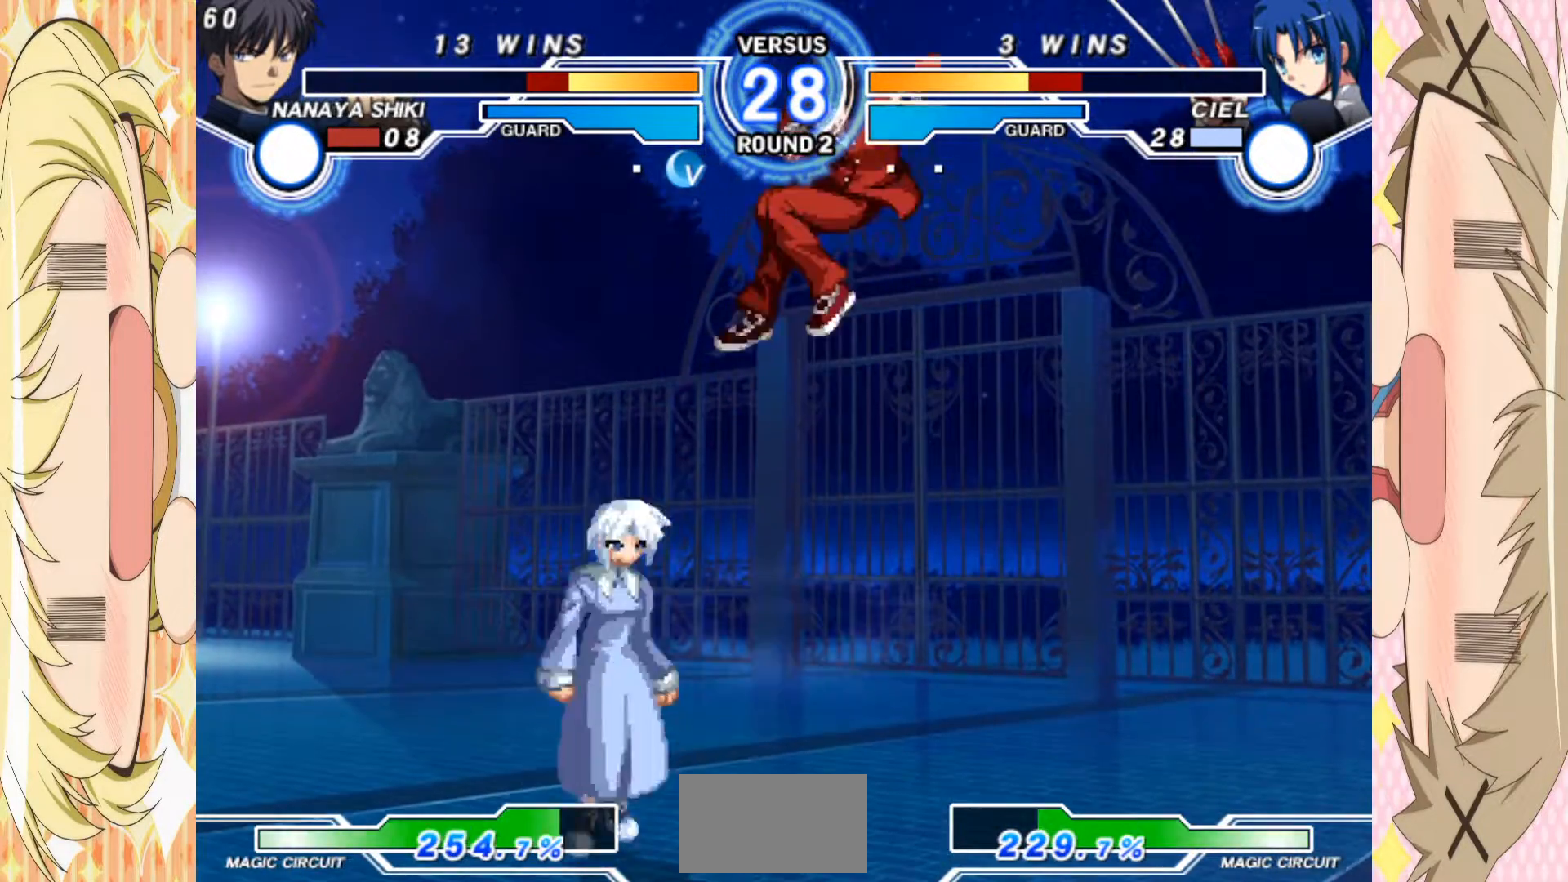
{"buttons": [], "left_stick": "down-right", "events": [[300, "left_stick", "down-right"], [400, "A", "up"]]}
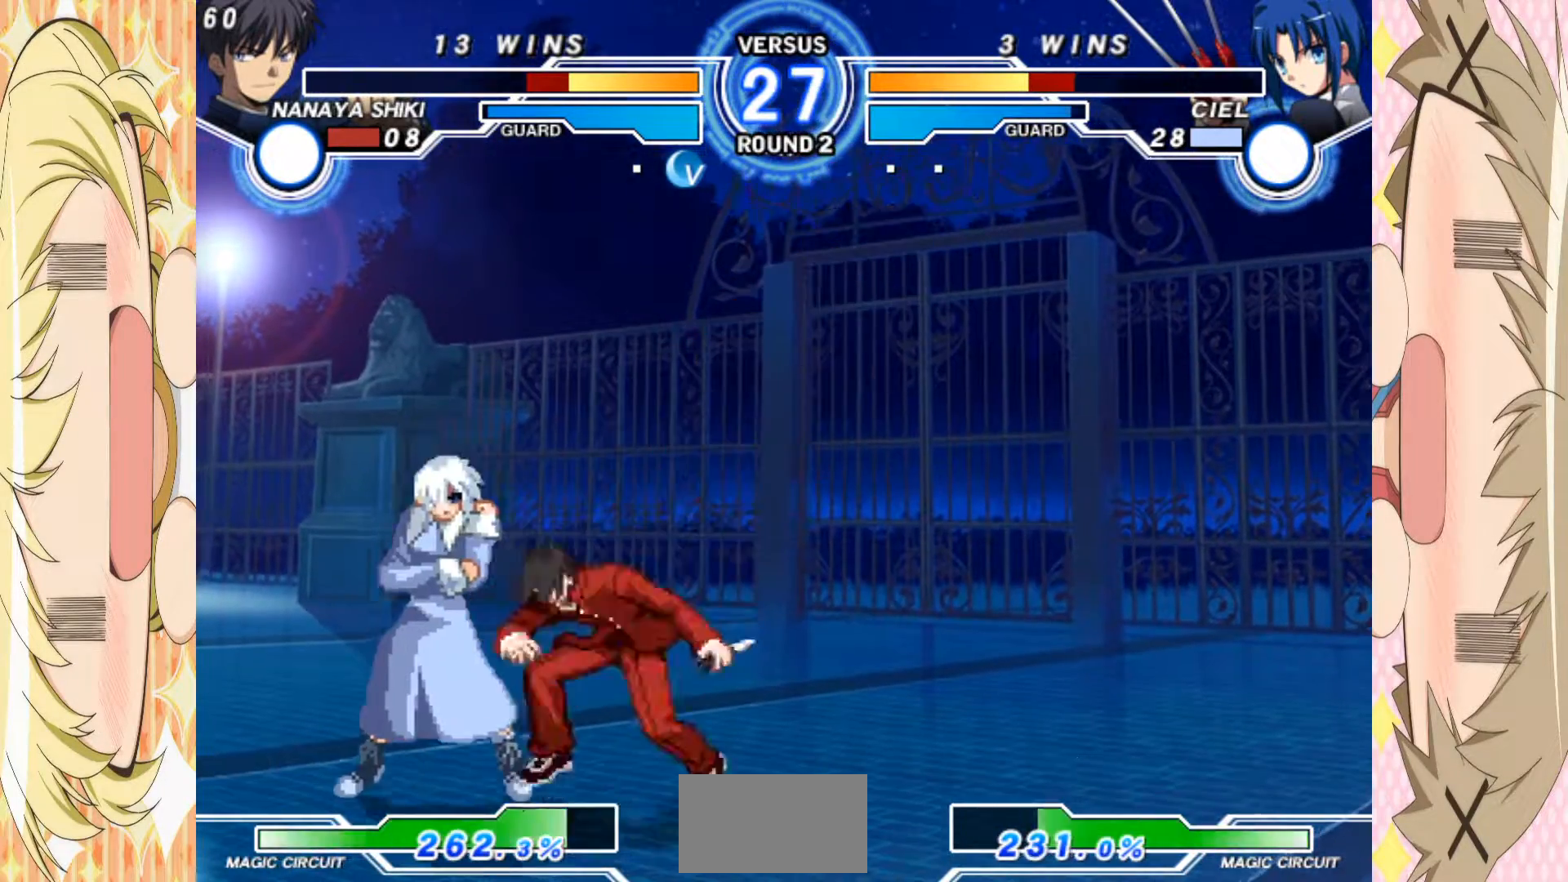
{"buttons": ["A"], "left_stick": "down-right", "events": [[50, "A", "down"], [133, "A", "up"], [133, "left_stick", "center"], [233, "left_stick", "left"], [283, "left_stick", "center"], [333, "left_stick", "left"], [433, "left_stick", "down-right"], [483, "A", "down"]]}
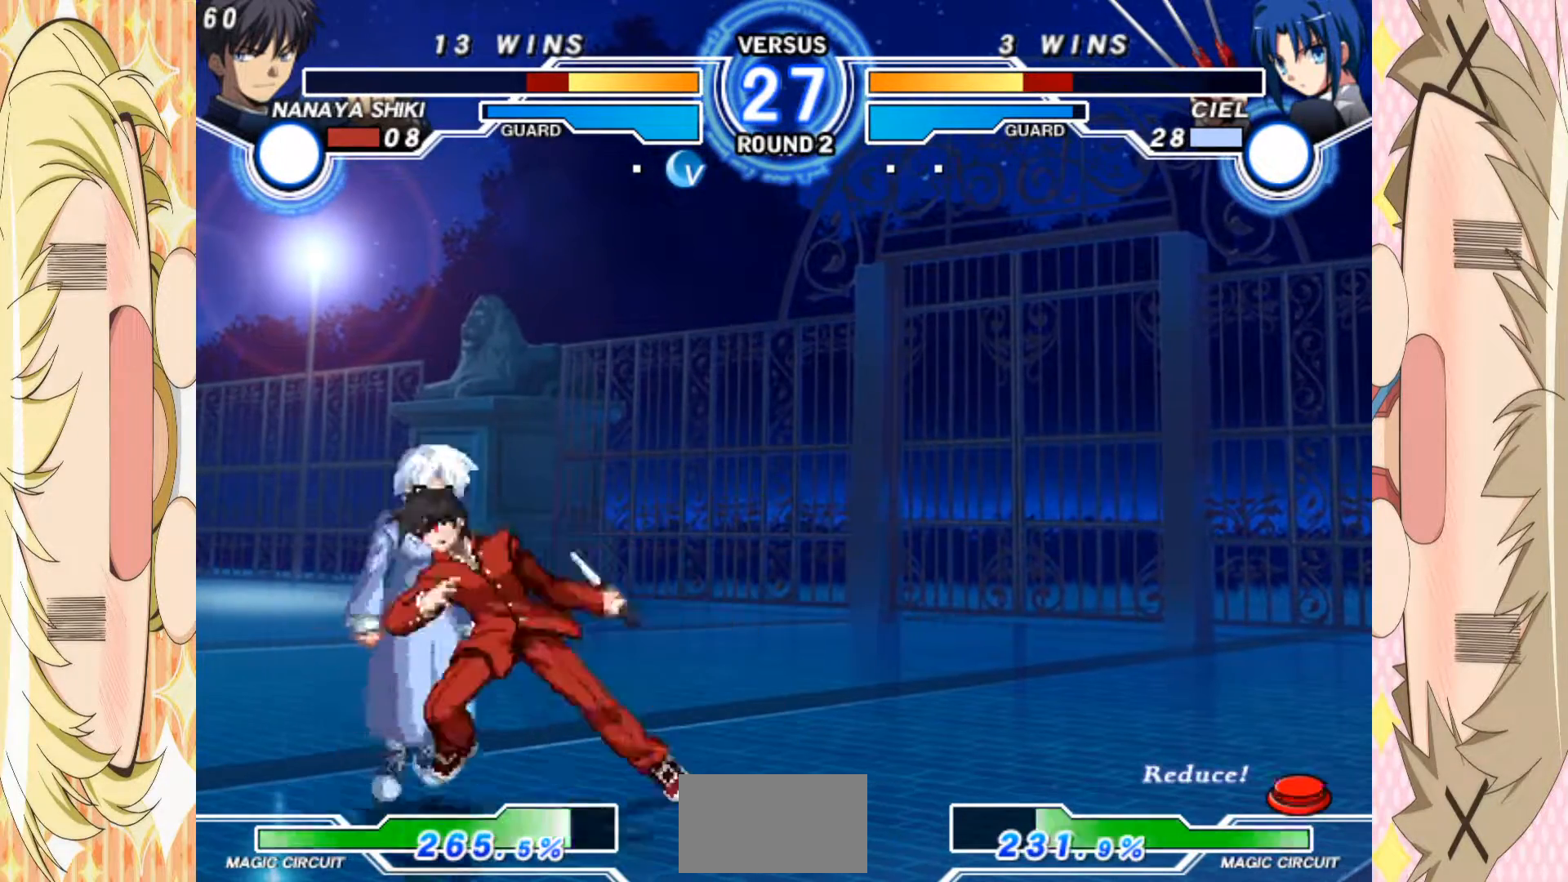
{"buttons": [], "left_stick": "down-right", "events": [[50, "A", "up"], [133, "A", "down"], [200, "A", "up"], [317, "A", "down"], [367, "A", "up"]]}
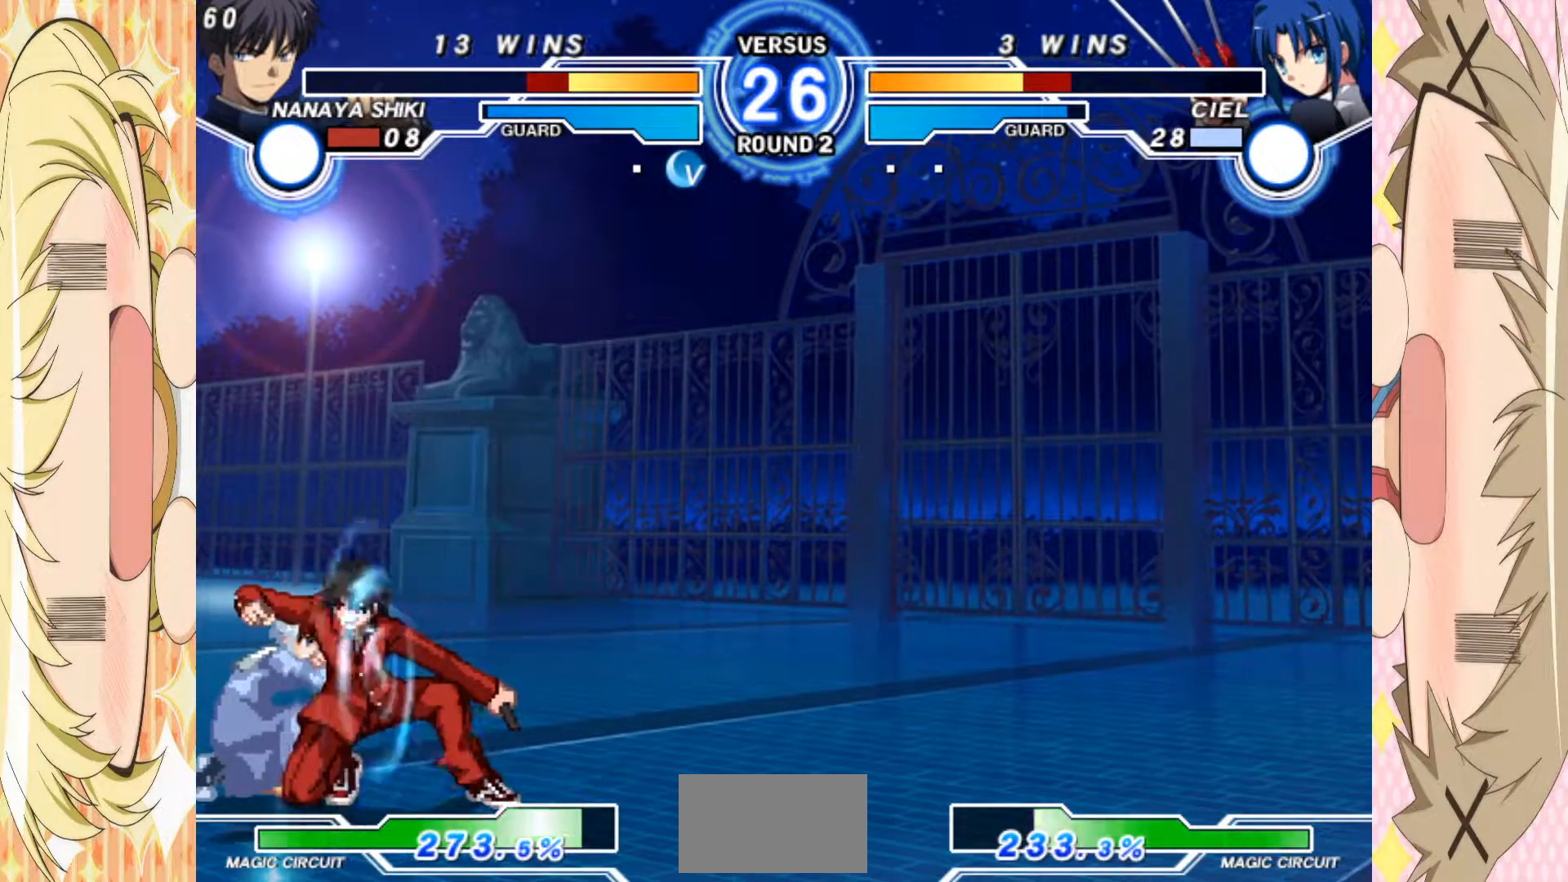
{"buttons": [], "left_stick": "down", "events": [[100, "A", "down"], [167, "A", "up"], [333, "B", "down"], [417, "B", "up"], [450, "left_stick", "down"]]}
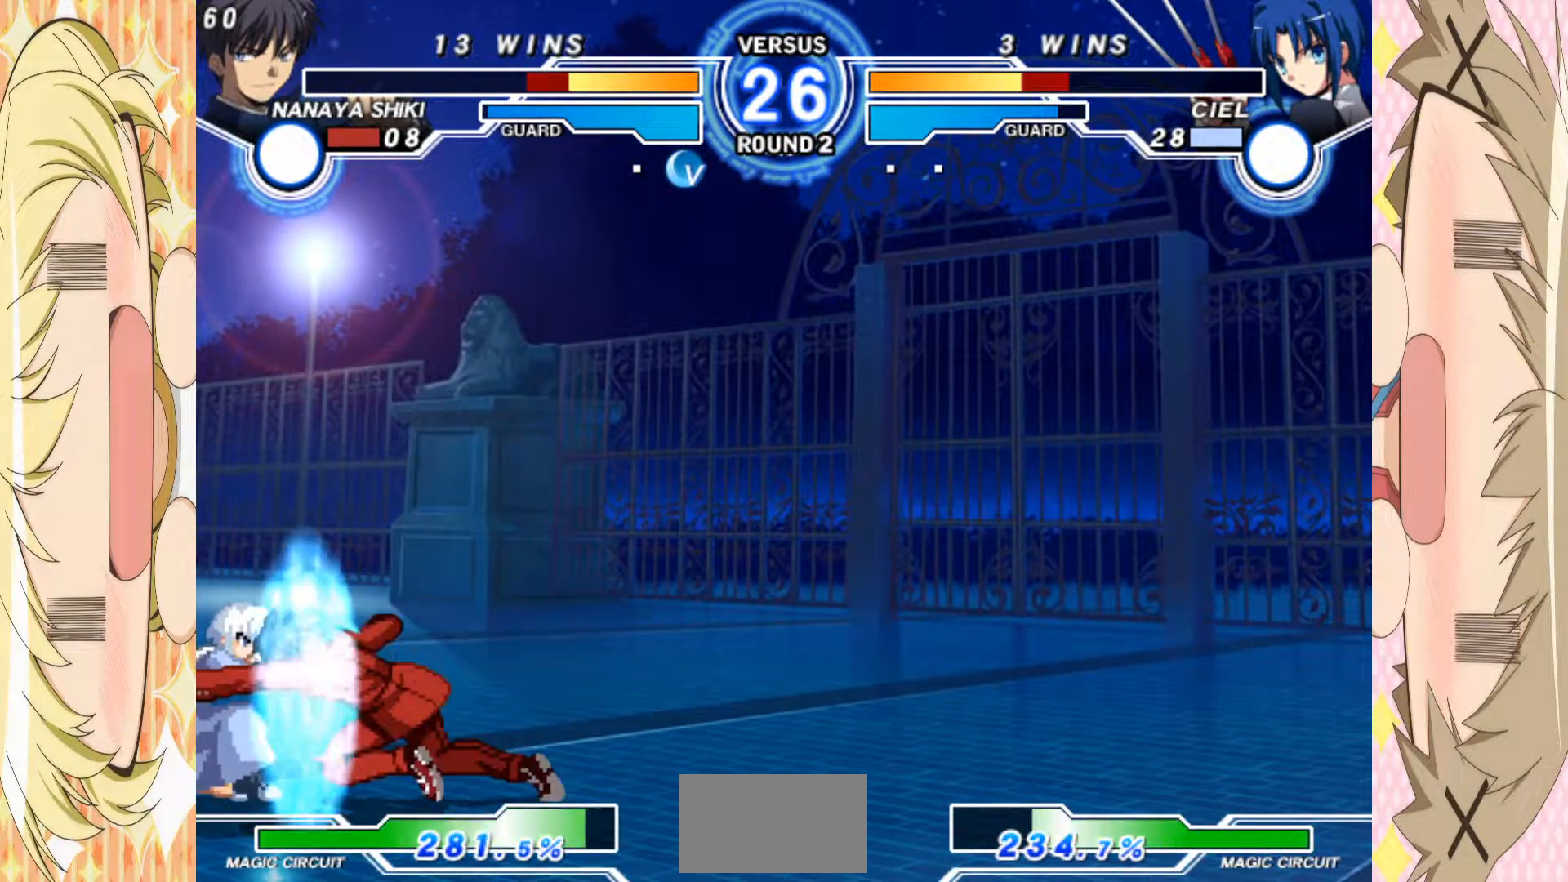
{"buttons": [], "left_stick": "down", "events": [[217, "C", "down"], [367, "C", "up"]]}
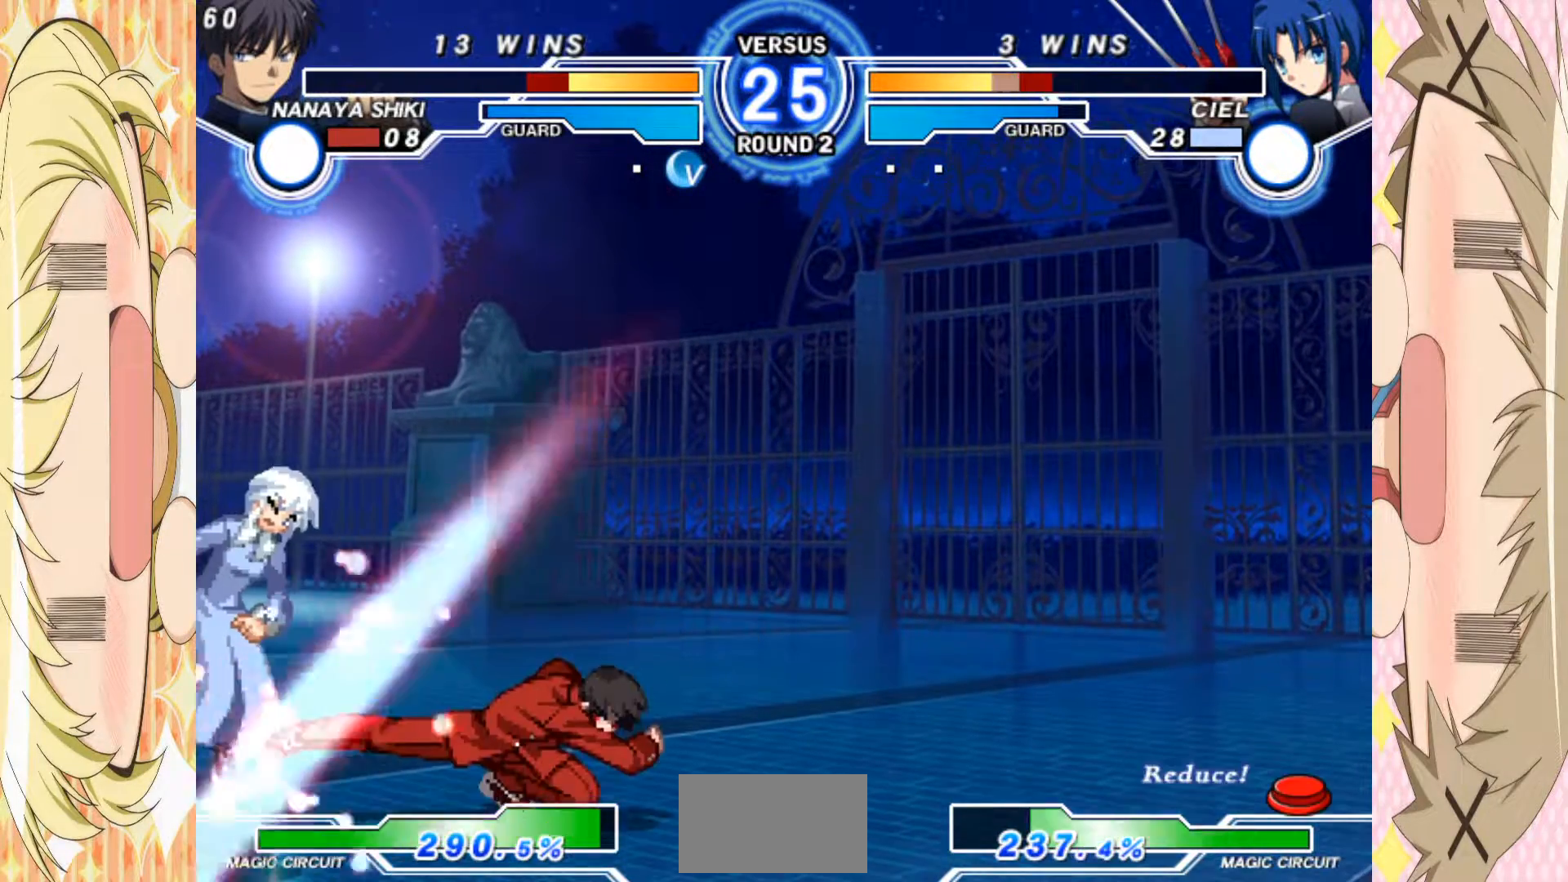
{"buttons": [], "left_stick": "left", "events": [[183, "B", "down"], [250, "B", "up"], [250, "left_stick", "center"], [350, "left_stick", "down"], [400, "A", "down"], [433, "A", "up"], [467, "left_stick", "left"]]}
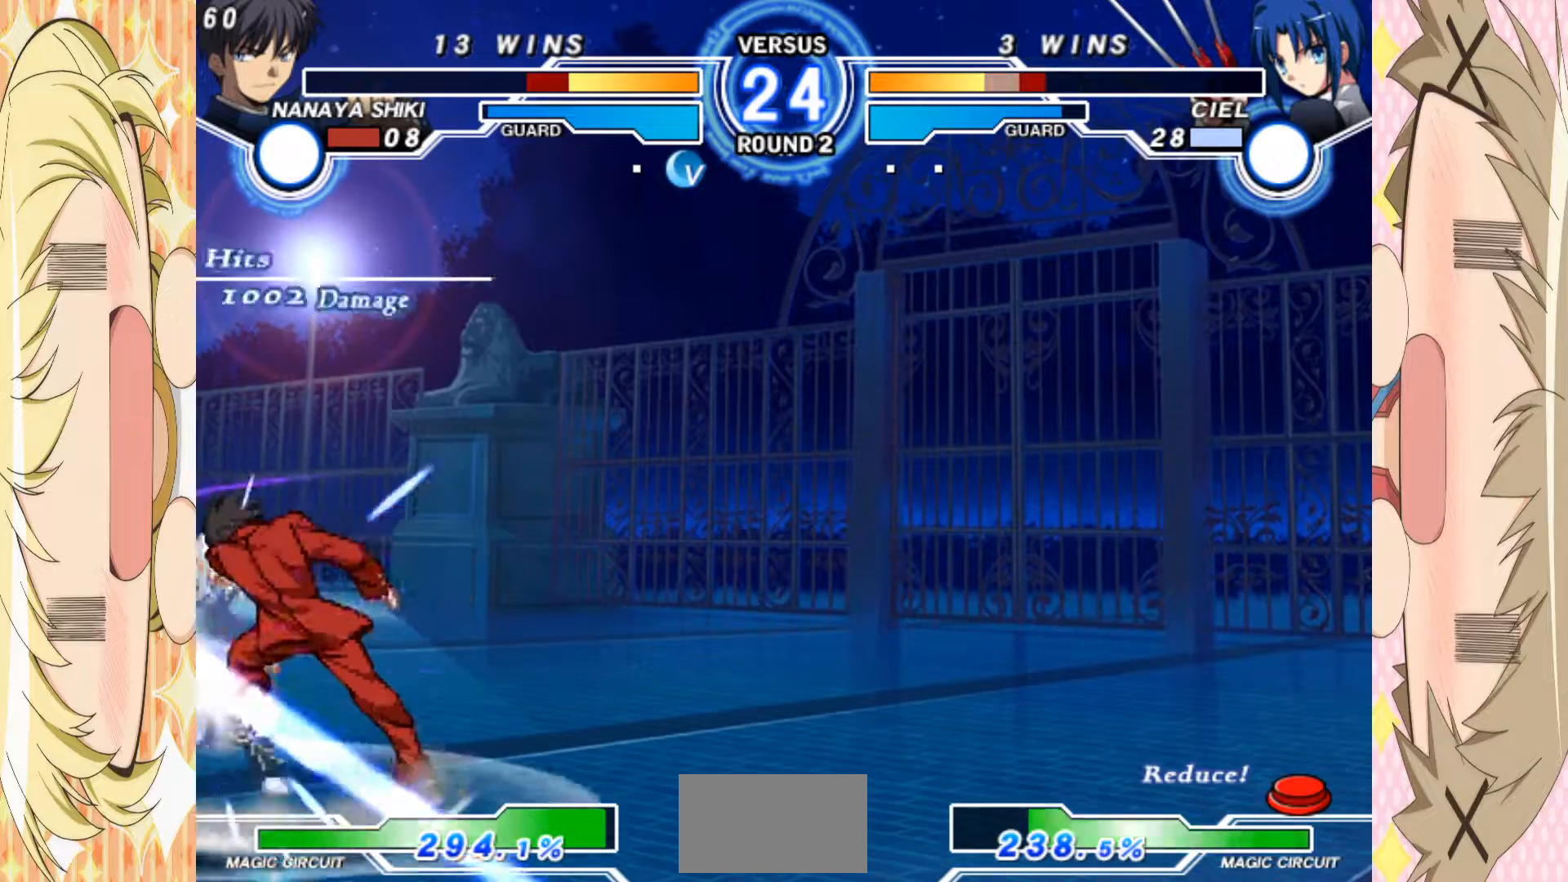
{"buttons": [], "left_stick": "center", "events": [[33, "A", "down"], [33, "left_stick", "down"], [83, "A", "up"], [167, "left_stick", "left"], [183, "A", "down"], [217, "left_stick", "center"], [500, "A", "up"]]}
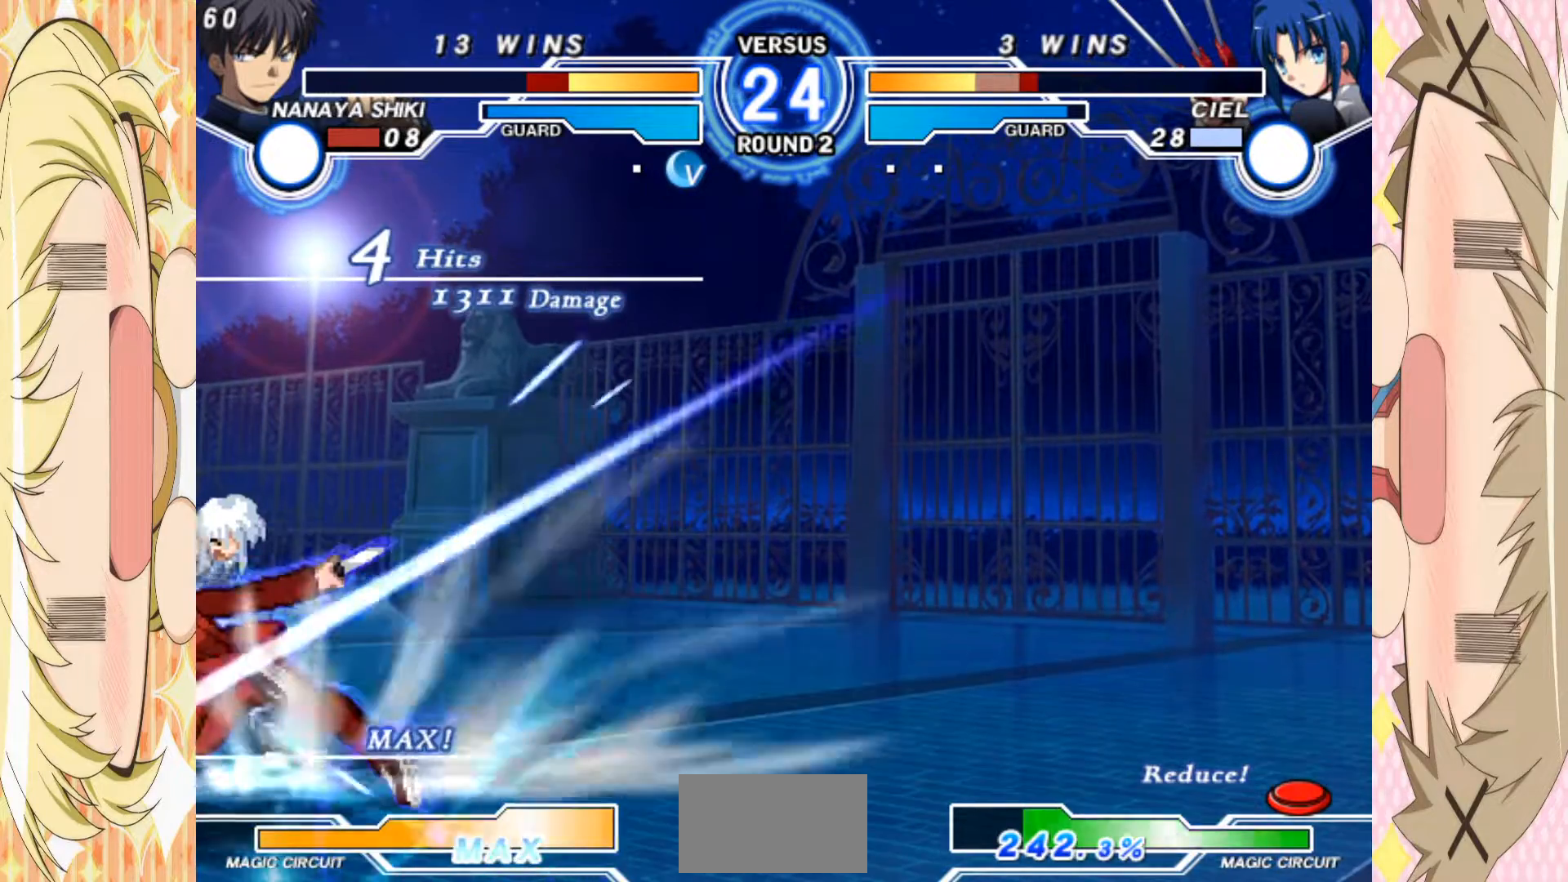
{"buttons": [], "left_stick": "center", "events": []}
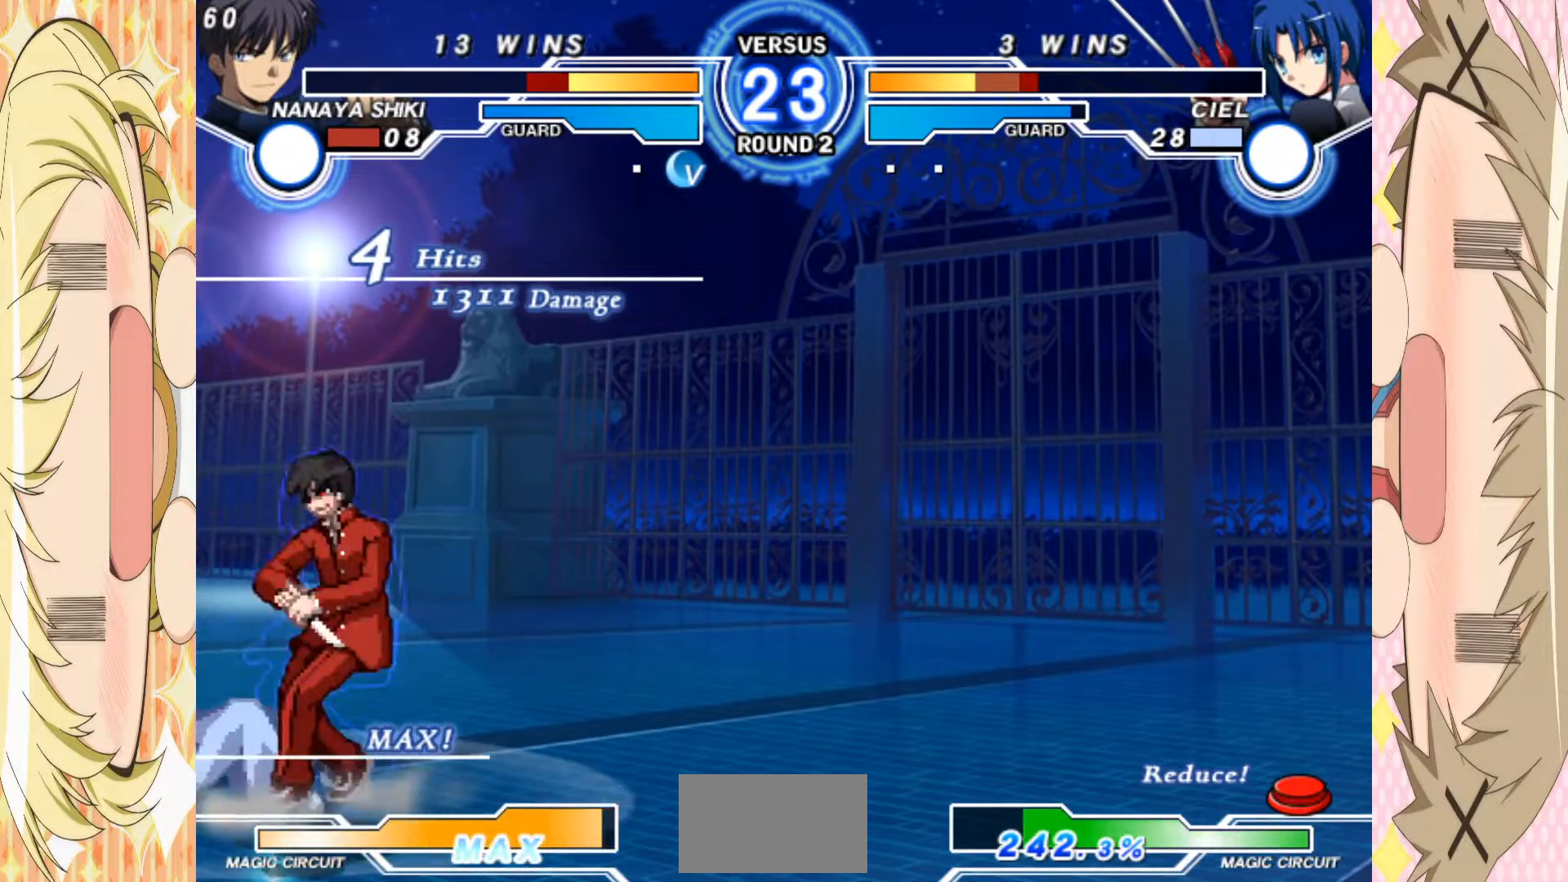
{"buttons": [], "left_stick": "left", "events": [[150, "left_stick", "right"], [450, "left_stick", "left"]]}
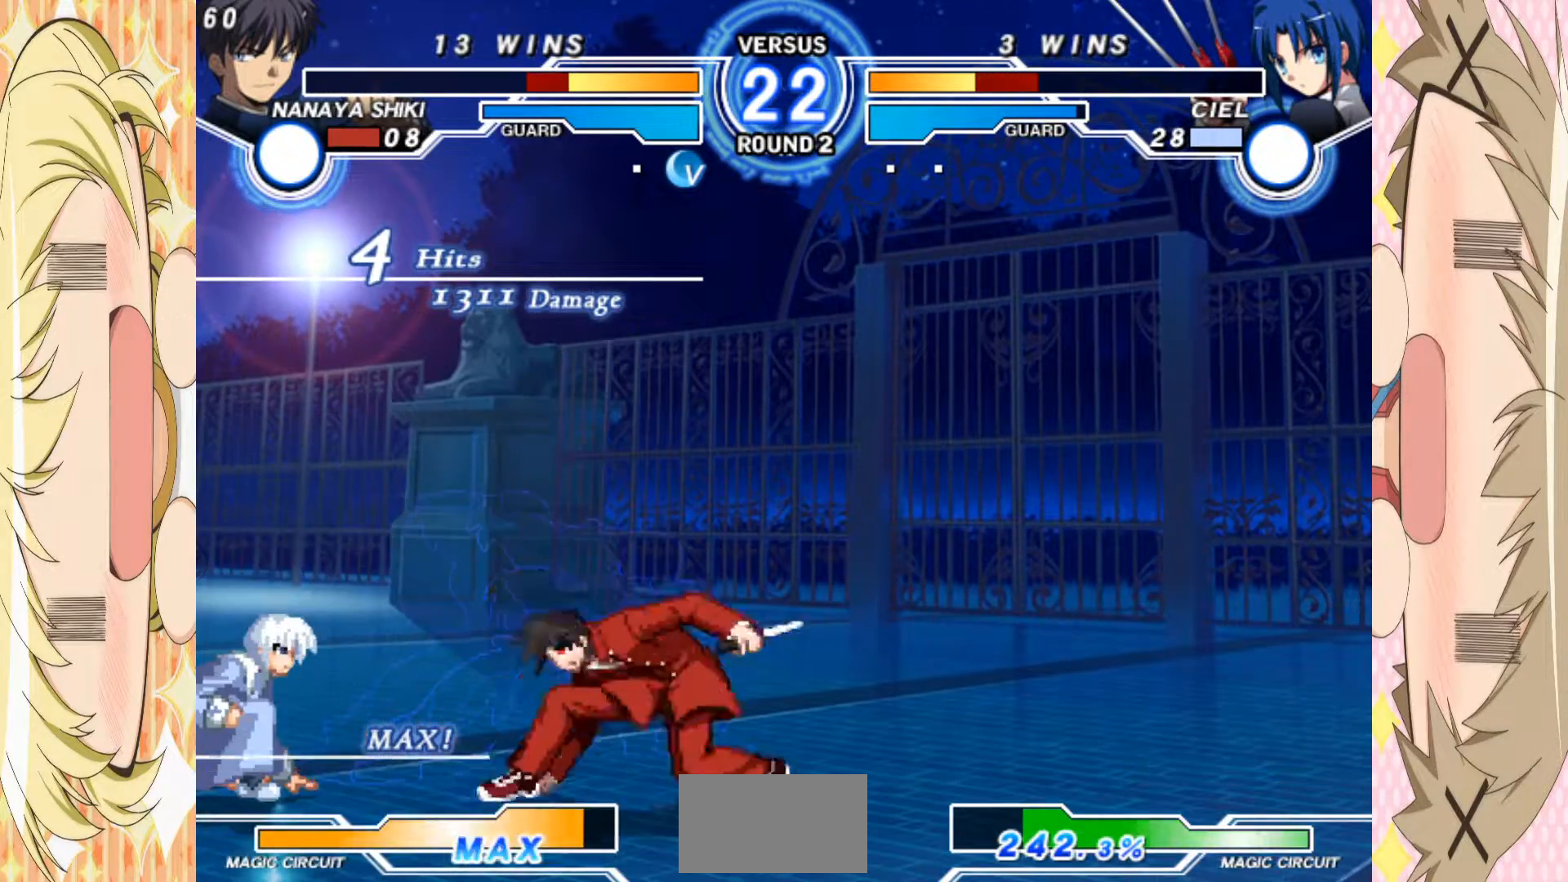
{"buttons": [], "left_stick": "down-right", "events": [[167, "left_stick", "down-right"], [217, "A", "down"], [283, "A", "up"], [350, "A", "down"], [417, "A", "up"]]}
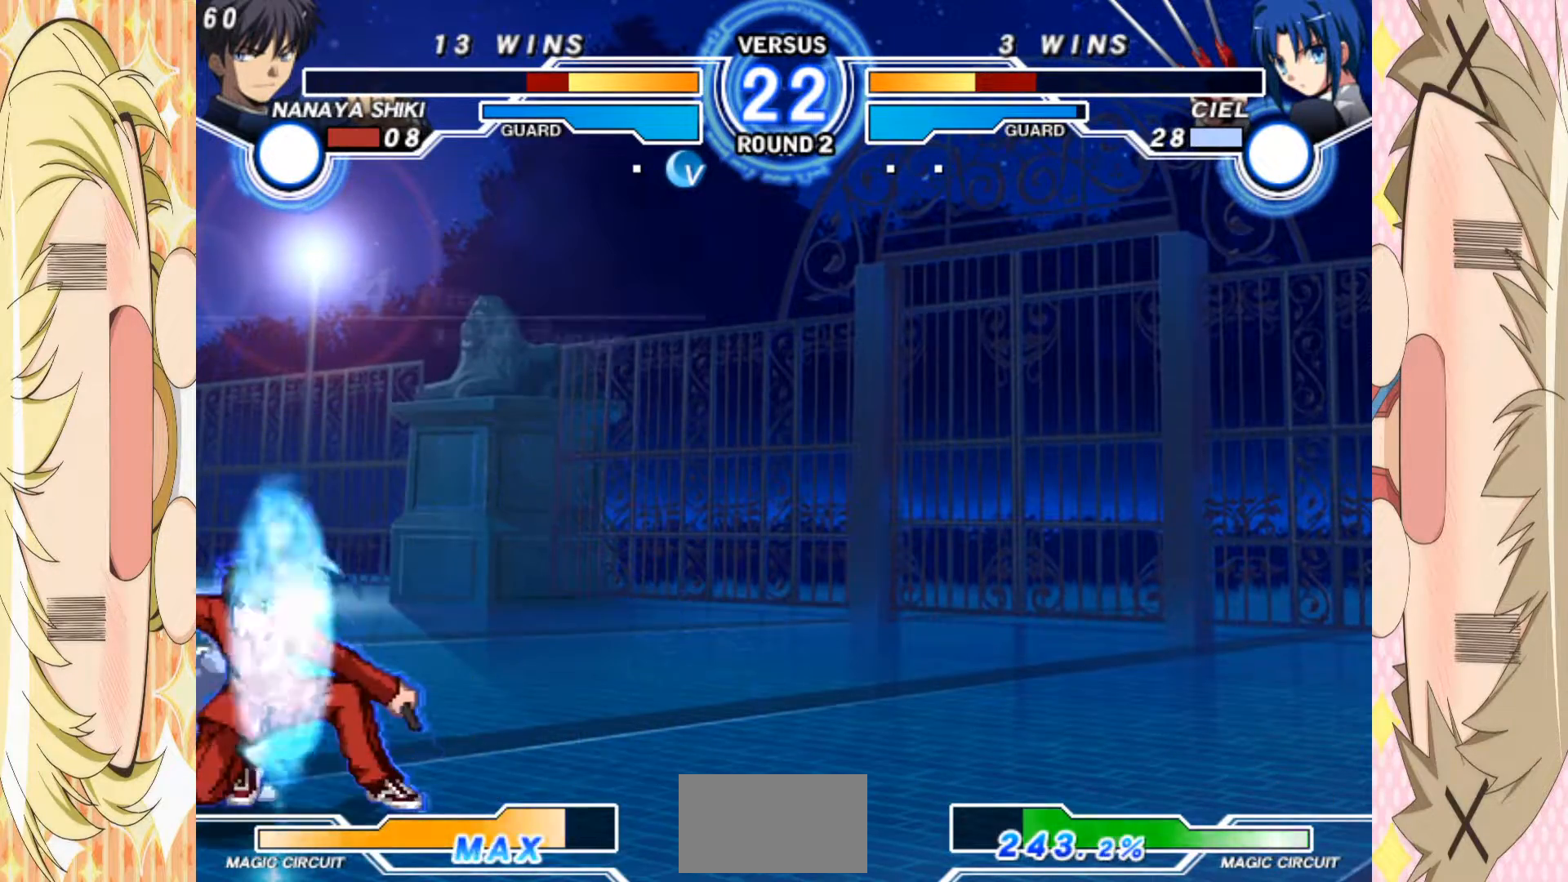
{"buttons": [], "left_stick": "down-right", "events": [[33, "A", "down"], [100, "A", "up"], [250, "A", "down"], [350, "A", "up"]]}
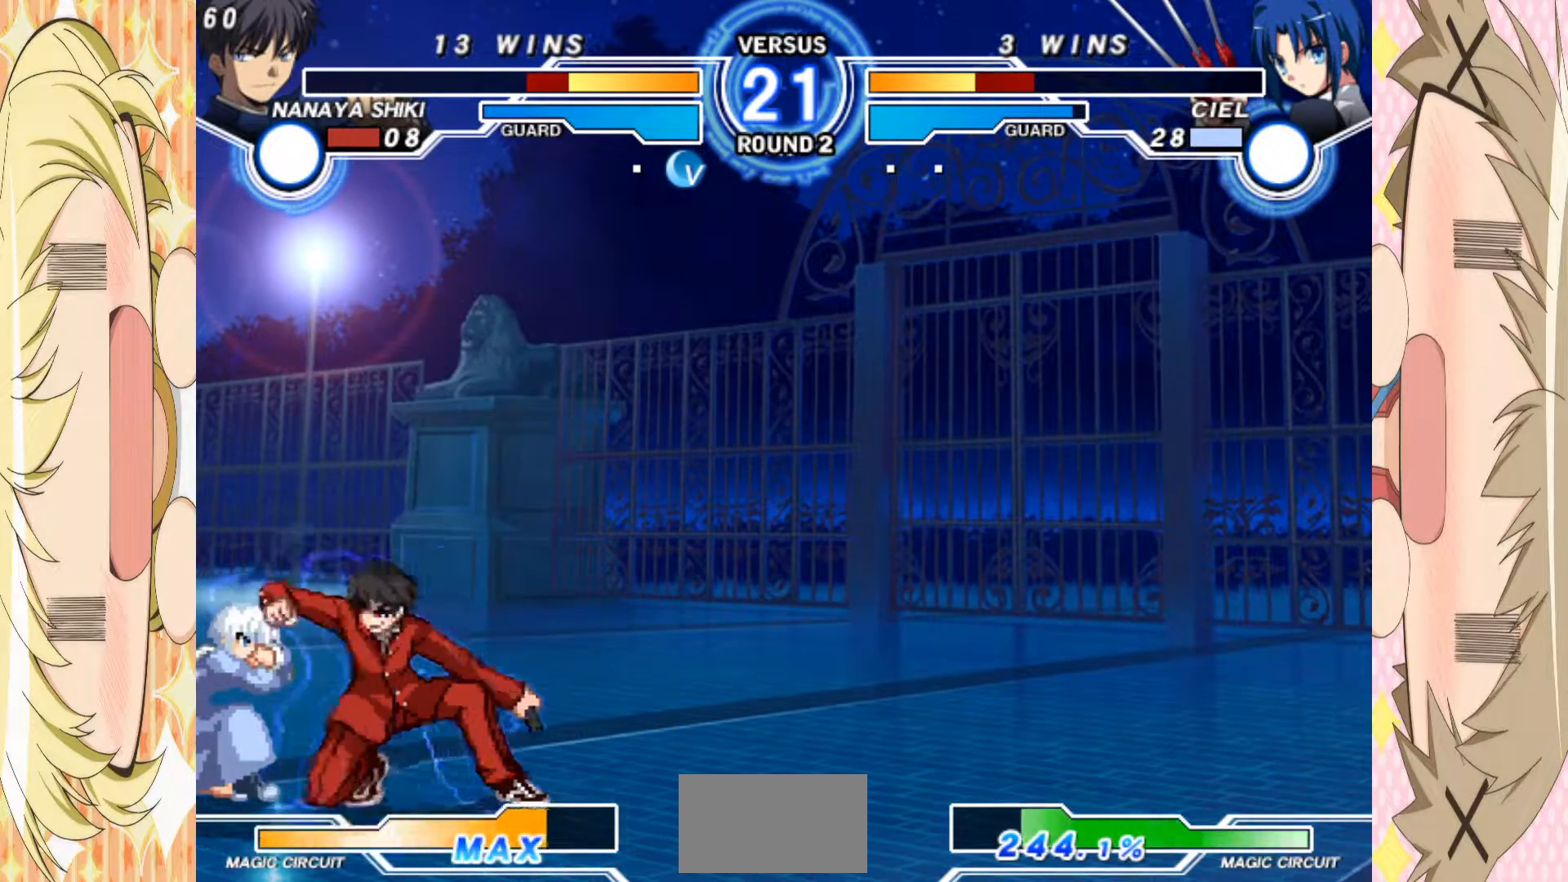
{"buttons": [], "left_stick": "down", "events": [[67, "B", "down"], [167, "B", "up"], [233, "left_stick", "down"], [317, "C", "down"], [450, "C", "up"]]}
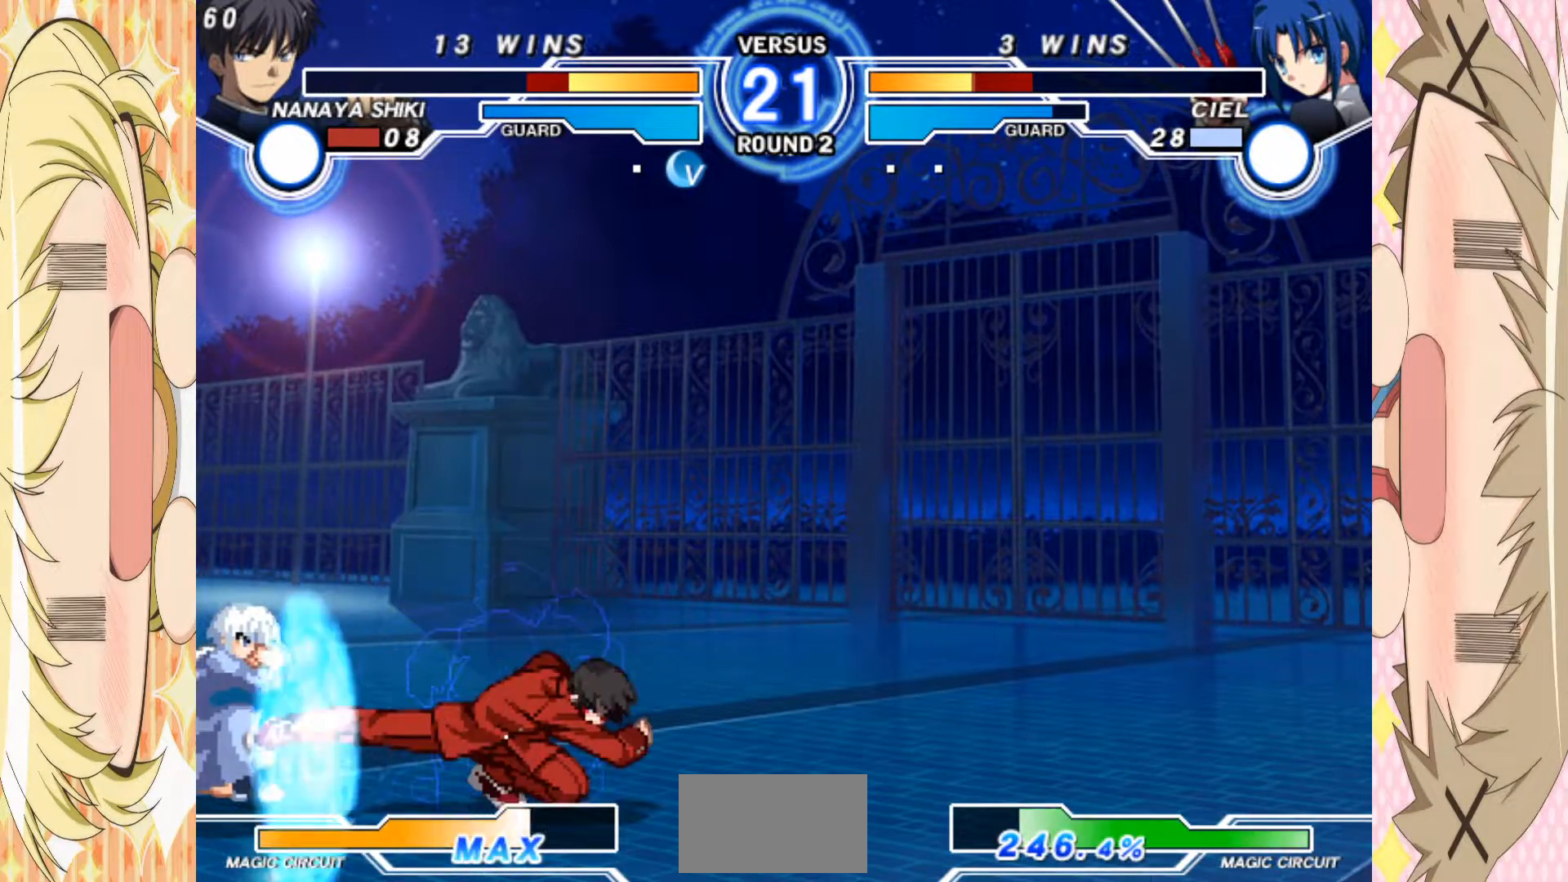
{"buttons": [], "left_stick": "center", "events": [[117, "A", "down"], [117, "left_stick", "center"], [167, "A", "up"], [200, "left_stick", "right"], [283, "left_stick", "down-left"], [350, "C", "down"], [383, "left_stick", "center"], [400, "C", "up"]]}
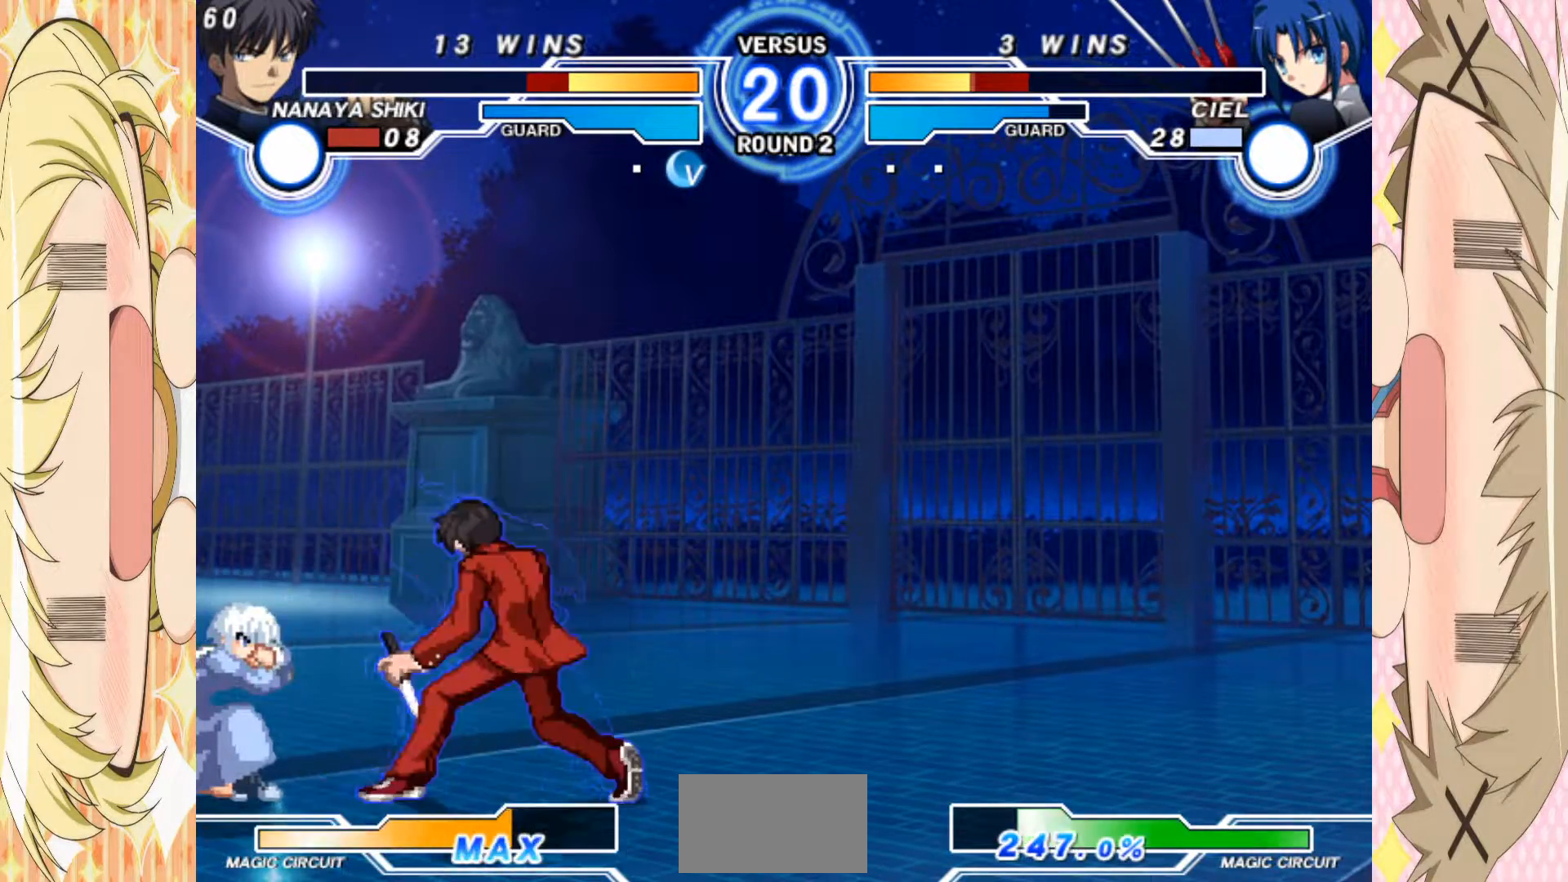
{"buttons": [], "left_stick": "down", "events": [[367, "left_stick", "right"], [400, "B", "down"], [433, "left_stick", "down"], [483, "B", "up"]]}
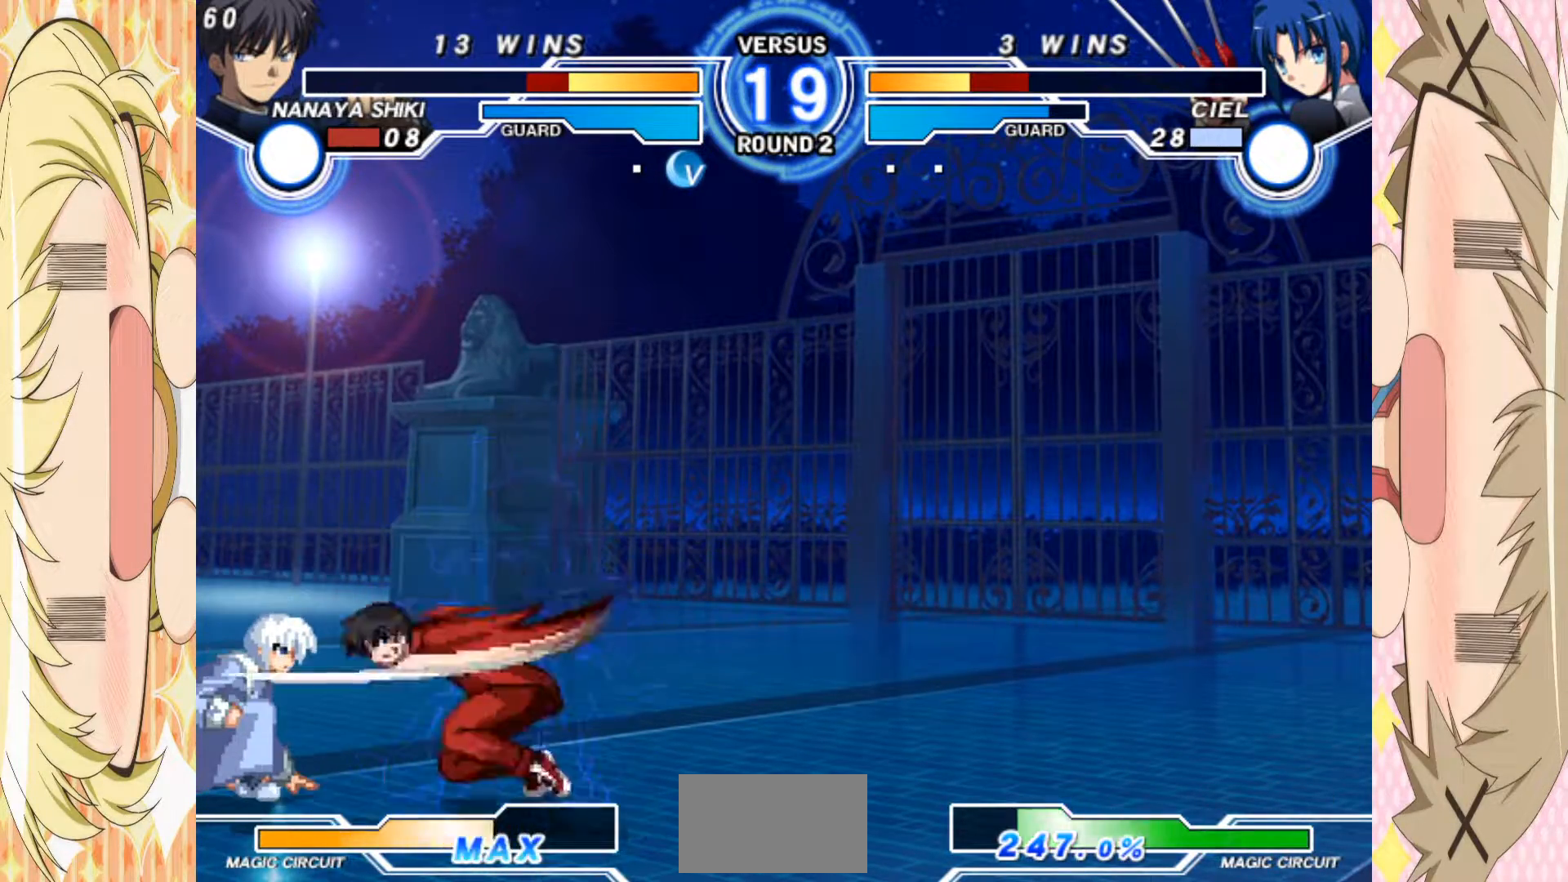
{"buttons": [], "left_stick": "left", "events": [[167, "C", "down"], [317, "C", "up"], [500, "left_stick", "left"]]}
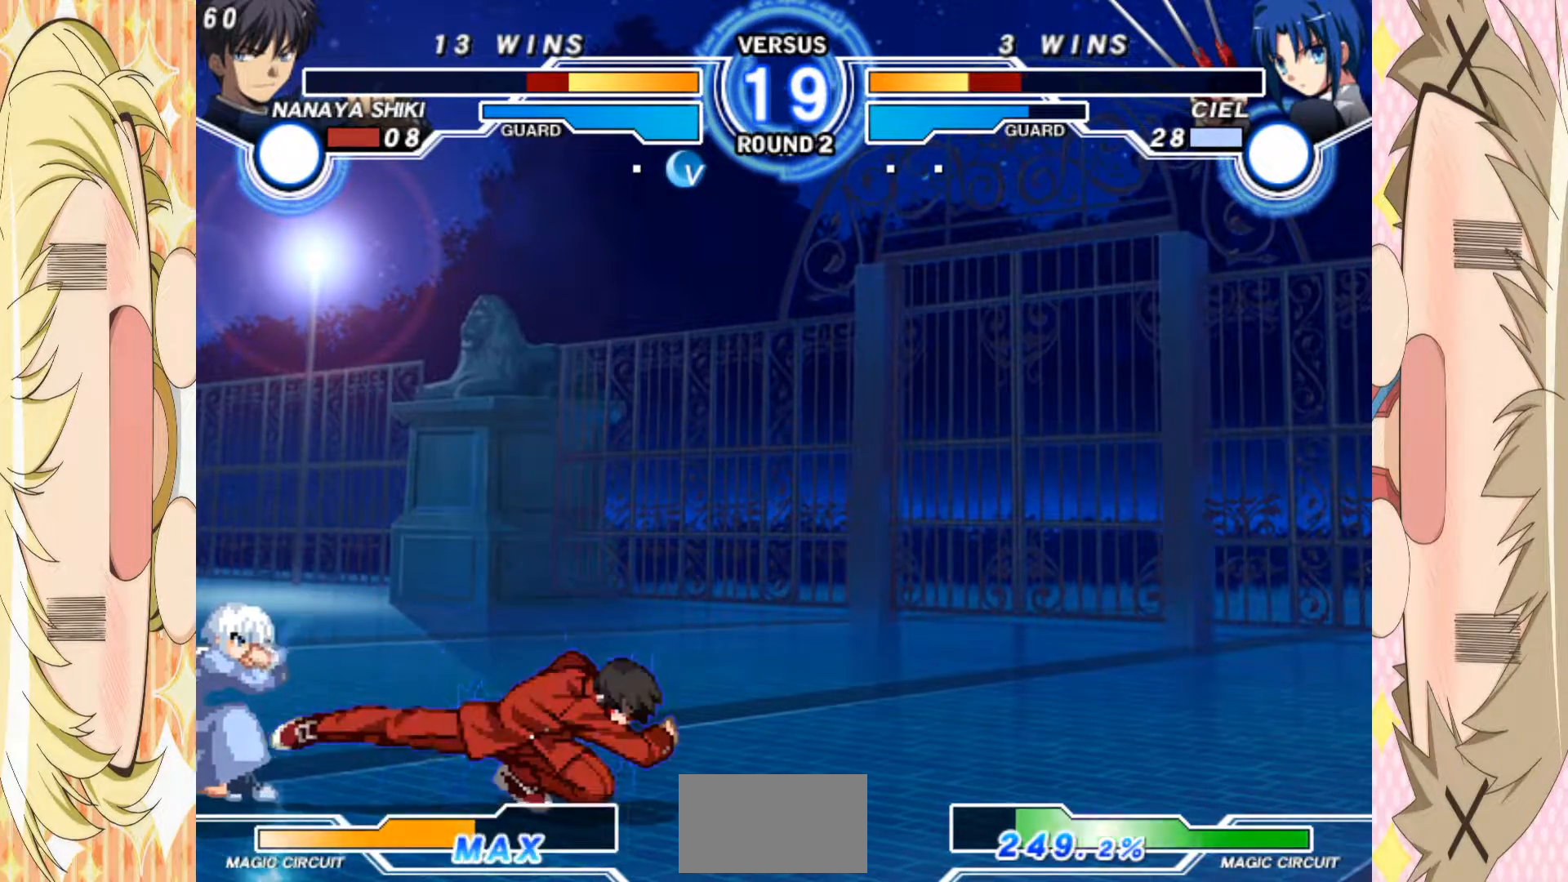
{"buttons": [], "left_stick": "center", "events": [[50, "B", "down"], [67, "left_stick", "center"], [100, "B", "up"]]}
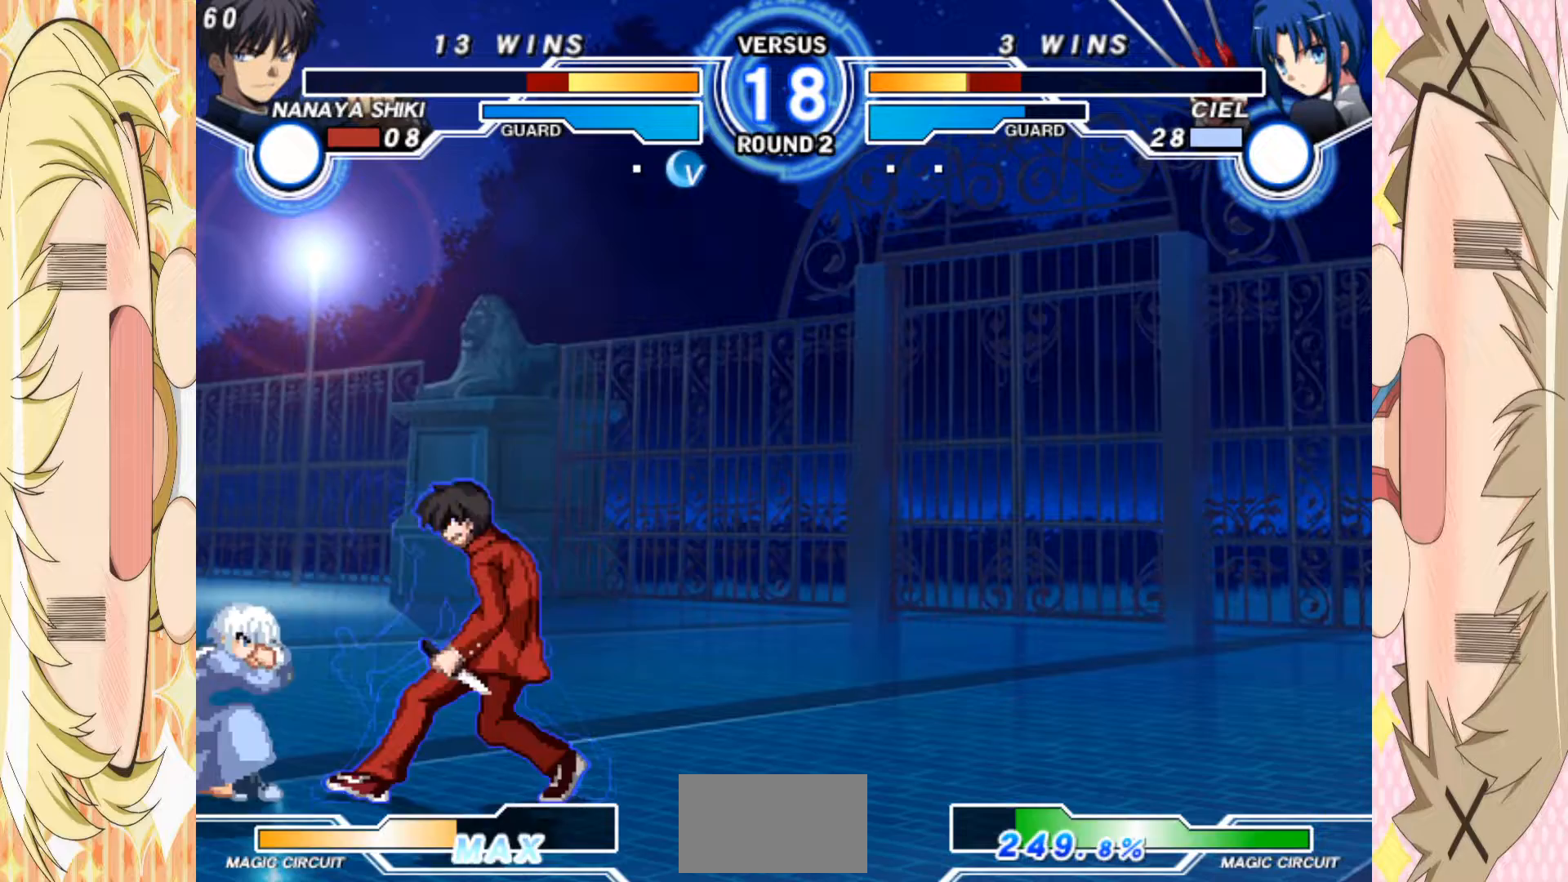
{"buttons": [], "left_stick": "center", "events": [[217, "A", "down"], [283, "A", "up"], [450, "B", "down"], [467, "B", "up"]]}
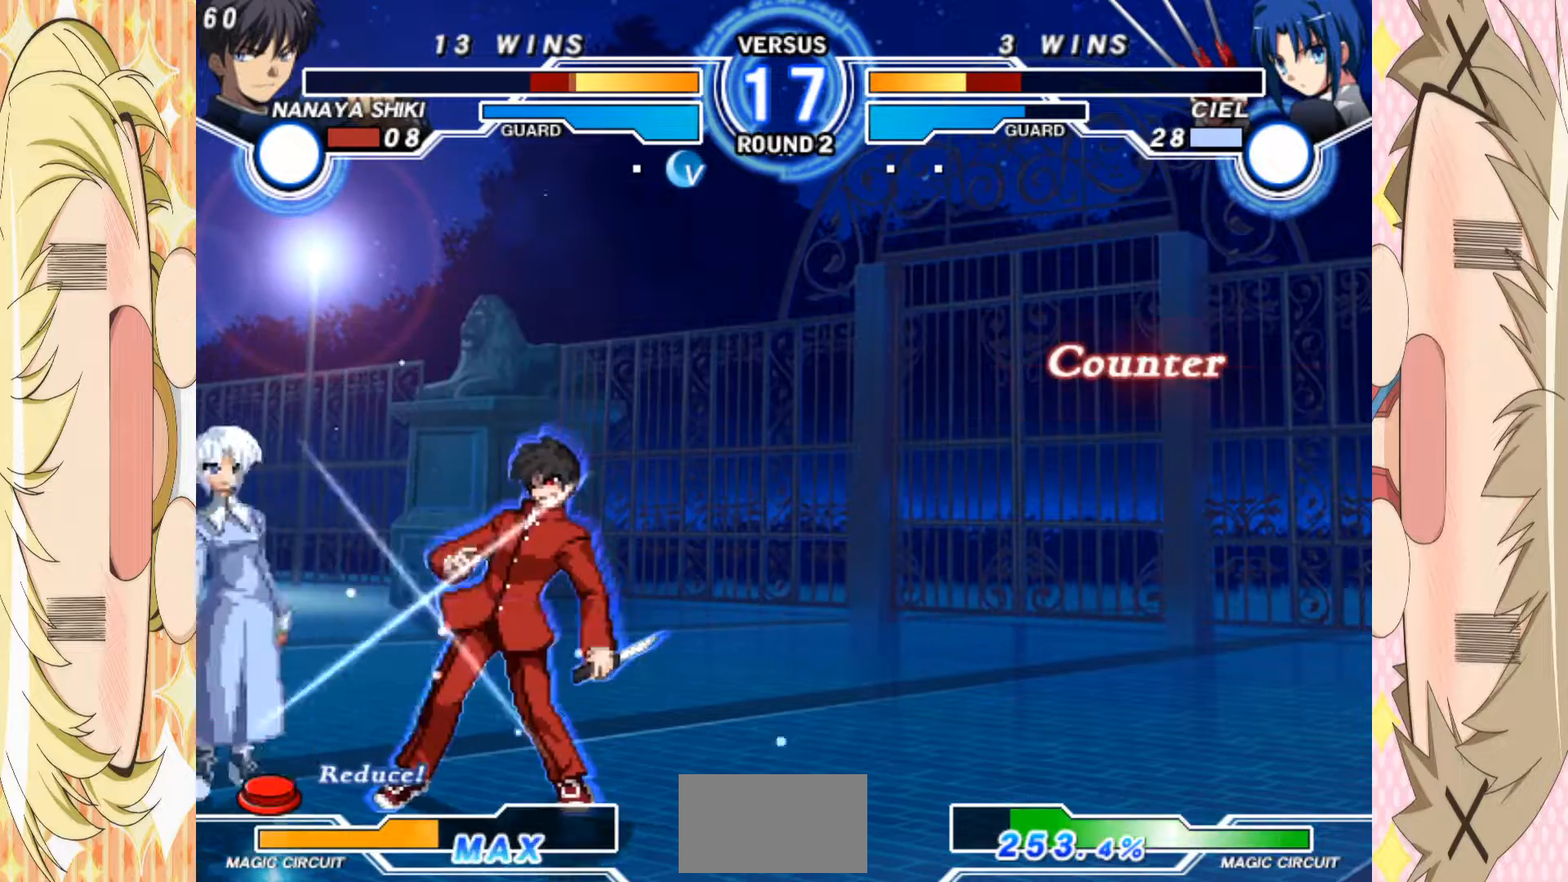
{"buttons": [], "left_stick": "center", "events": [[133, "left_stick", "right"], [233, "left_stick", "center"], [283, "E", "down"], [350, "E", "up"], [433, "E", "down"], [500, "E", "up"]]}
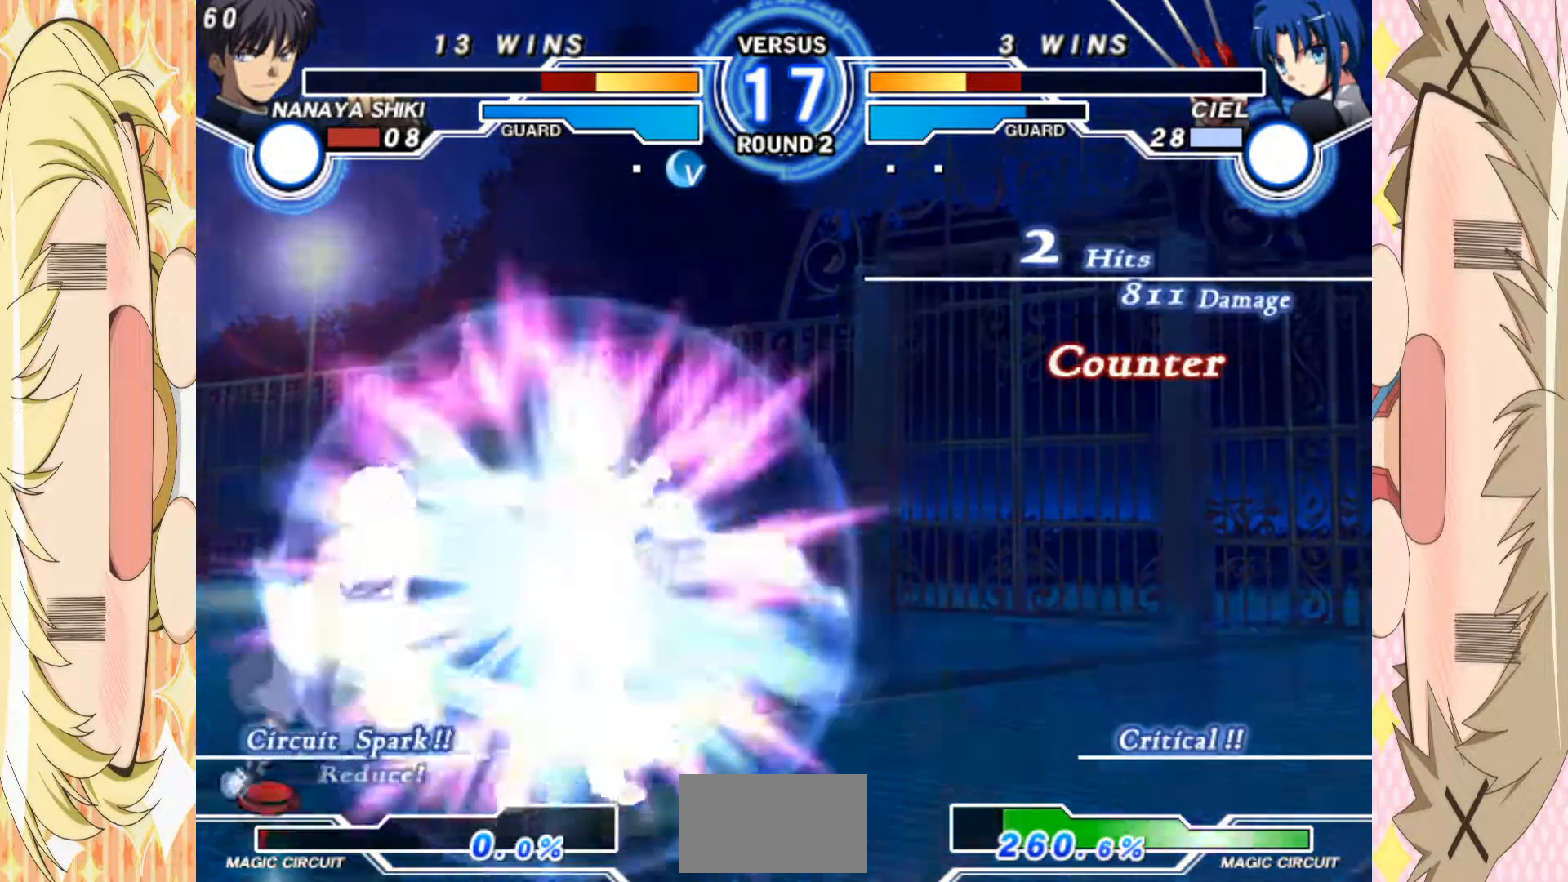
{"buttons": [], "left_stick": "center", "events": [[83, "E", "down"], [133, "E", "up"]]}
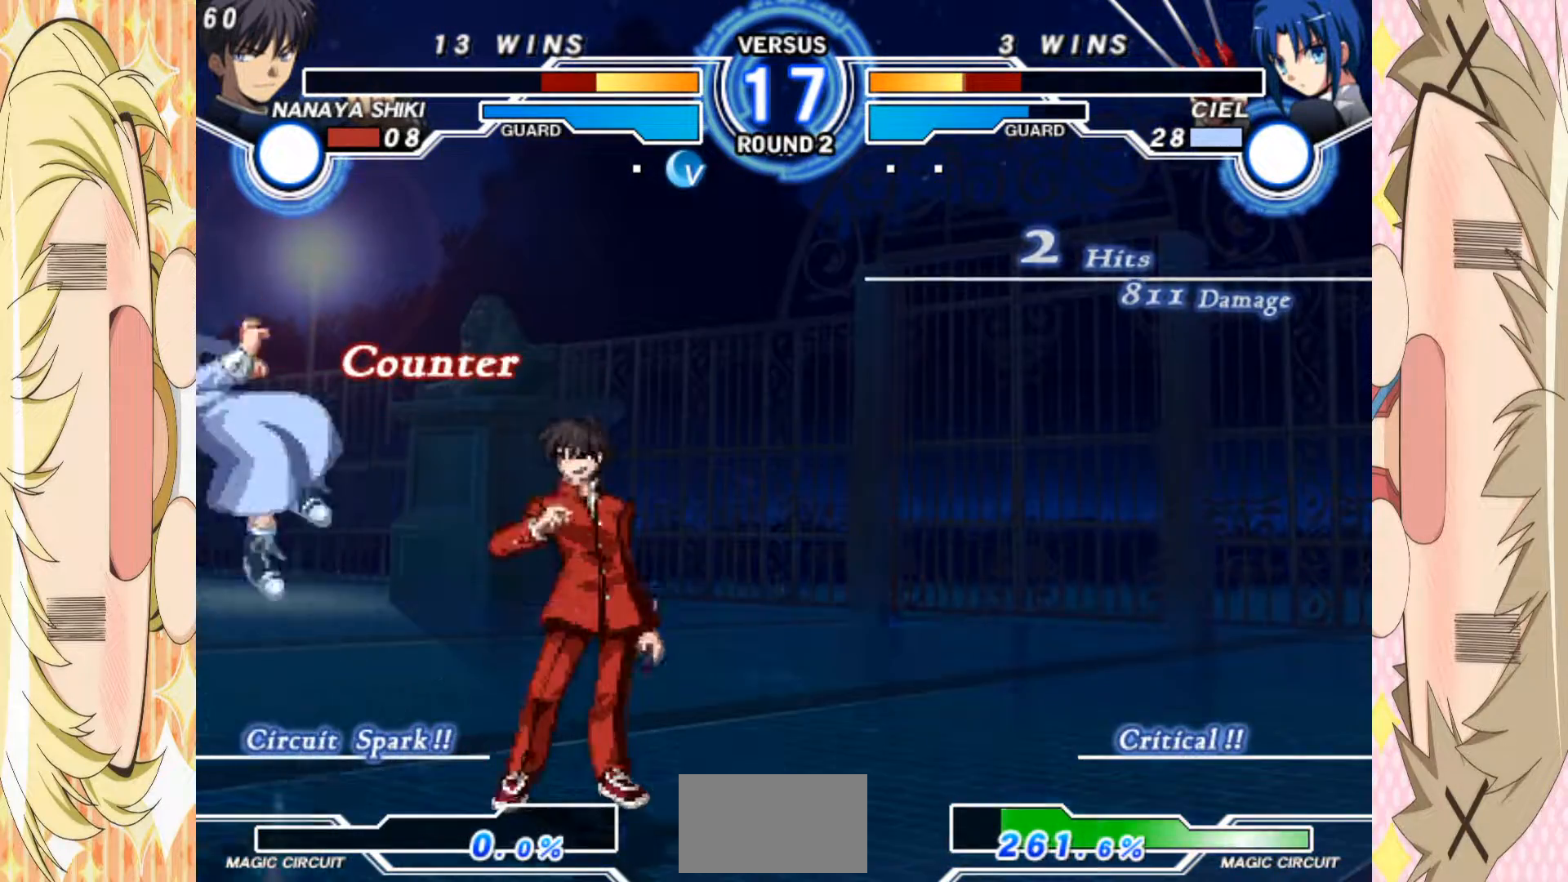
{"buttons": ["C"], "left_stick": "down", "events": [[133, "left_stick", "left"], [233, "left_stick", "center"], [333, "left_stick", "down"], [383, "left_stick", "center"], [450, "left_stick", "down"], [467, "C", "down"]]}
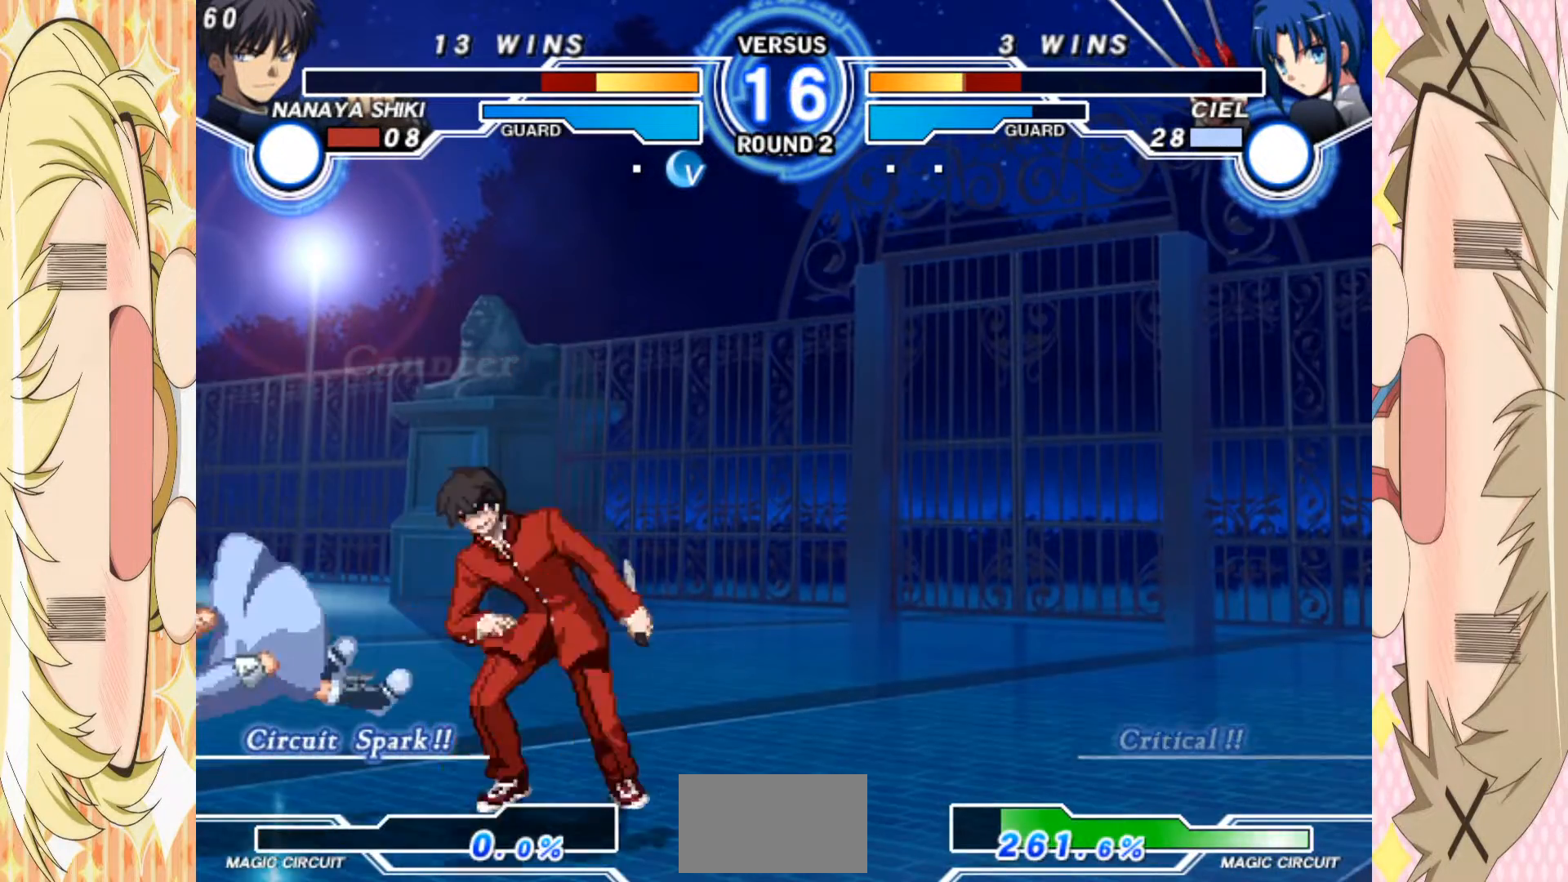
{"buttons": ["C"], "left_stick": "center", "events": [[33, "left_stick", "center"]]}
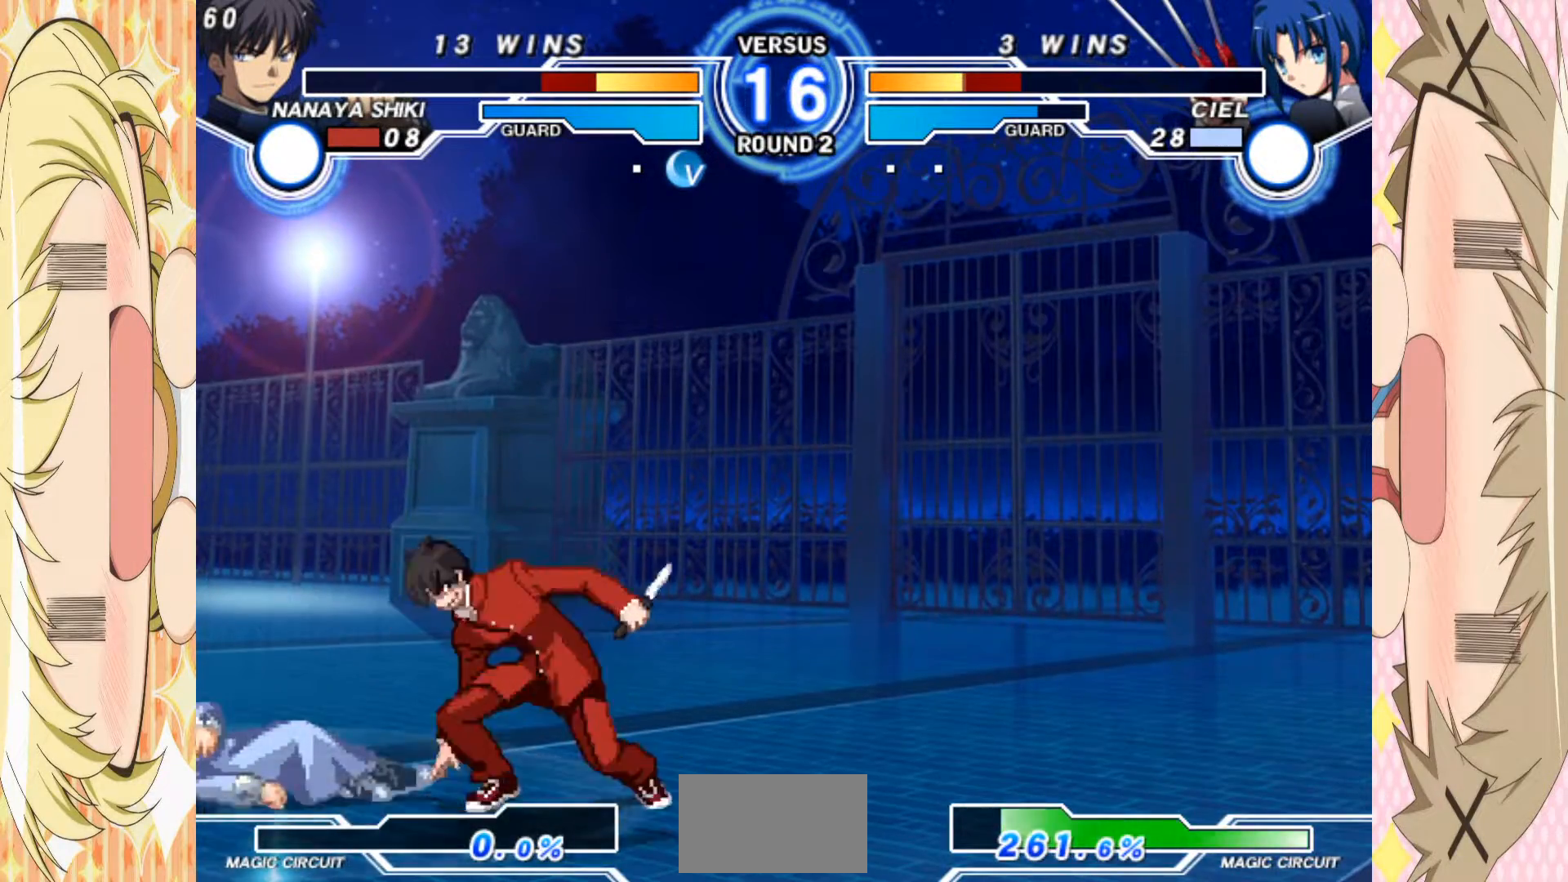
{"buttons": [], "left_stick": "down-right", "events": [[133, "C", "up"], [183, "left_stick", "down-right"]]}
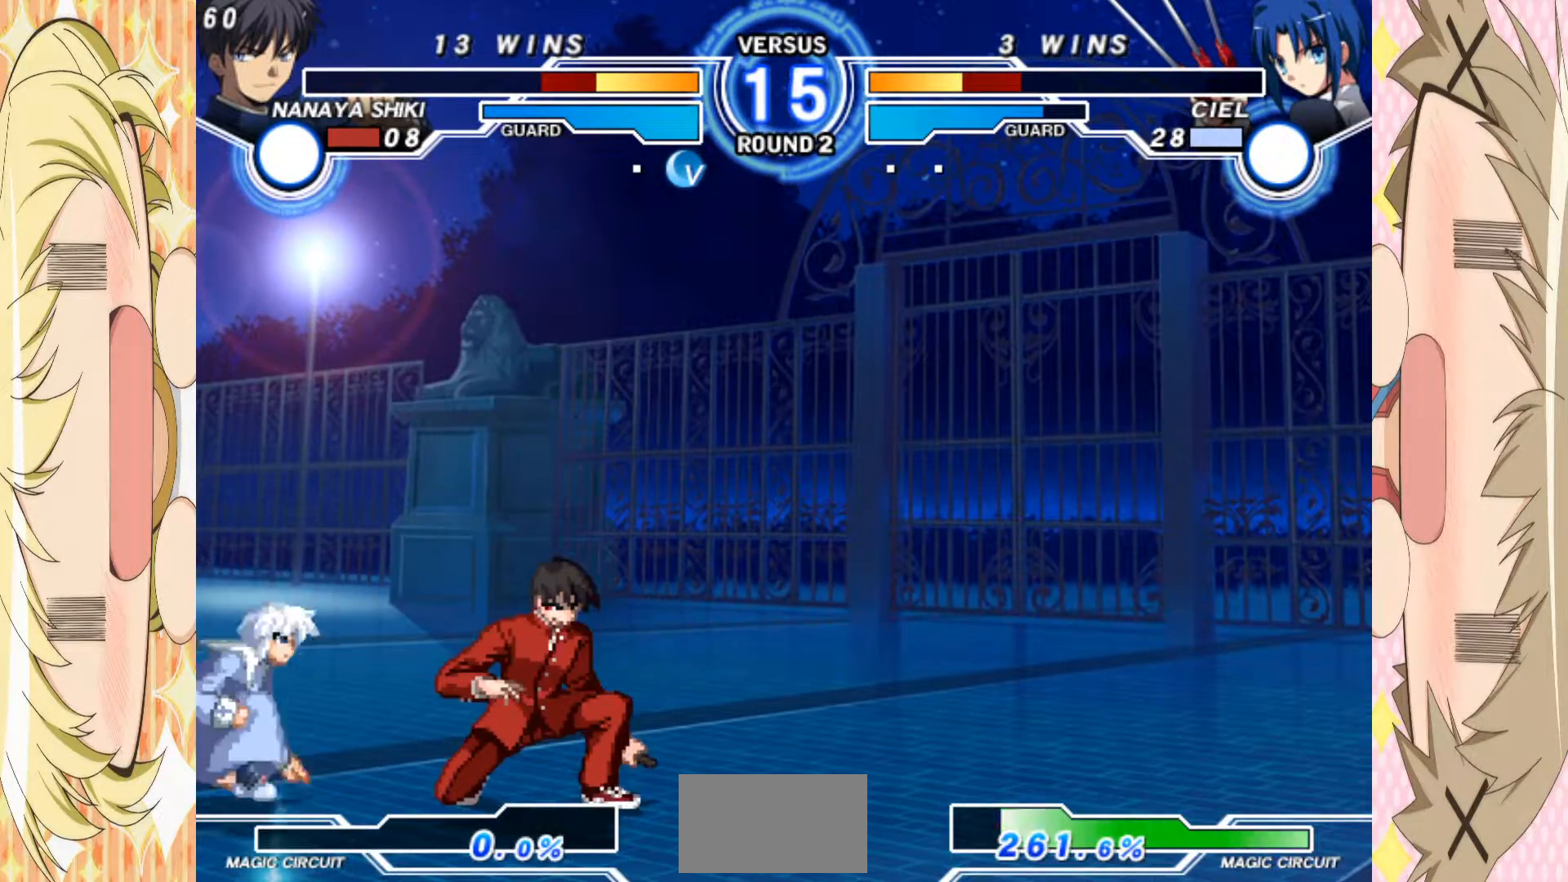
{"buttons": ["C"], "left_stick": "down", "events": [[133, "B", "down"], [233, "B", "up"], [383, "C", "down"], [400, "left_stick", "down"]]}
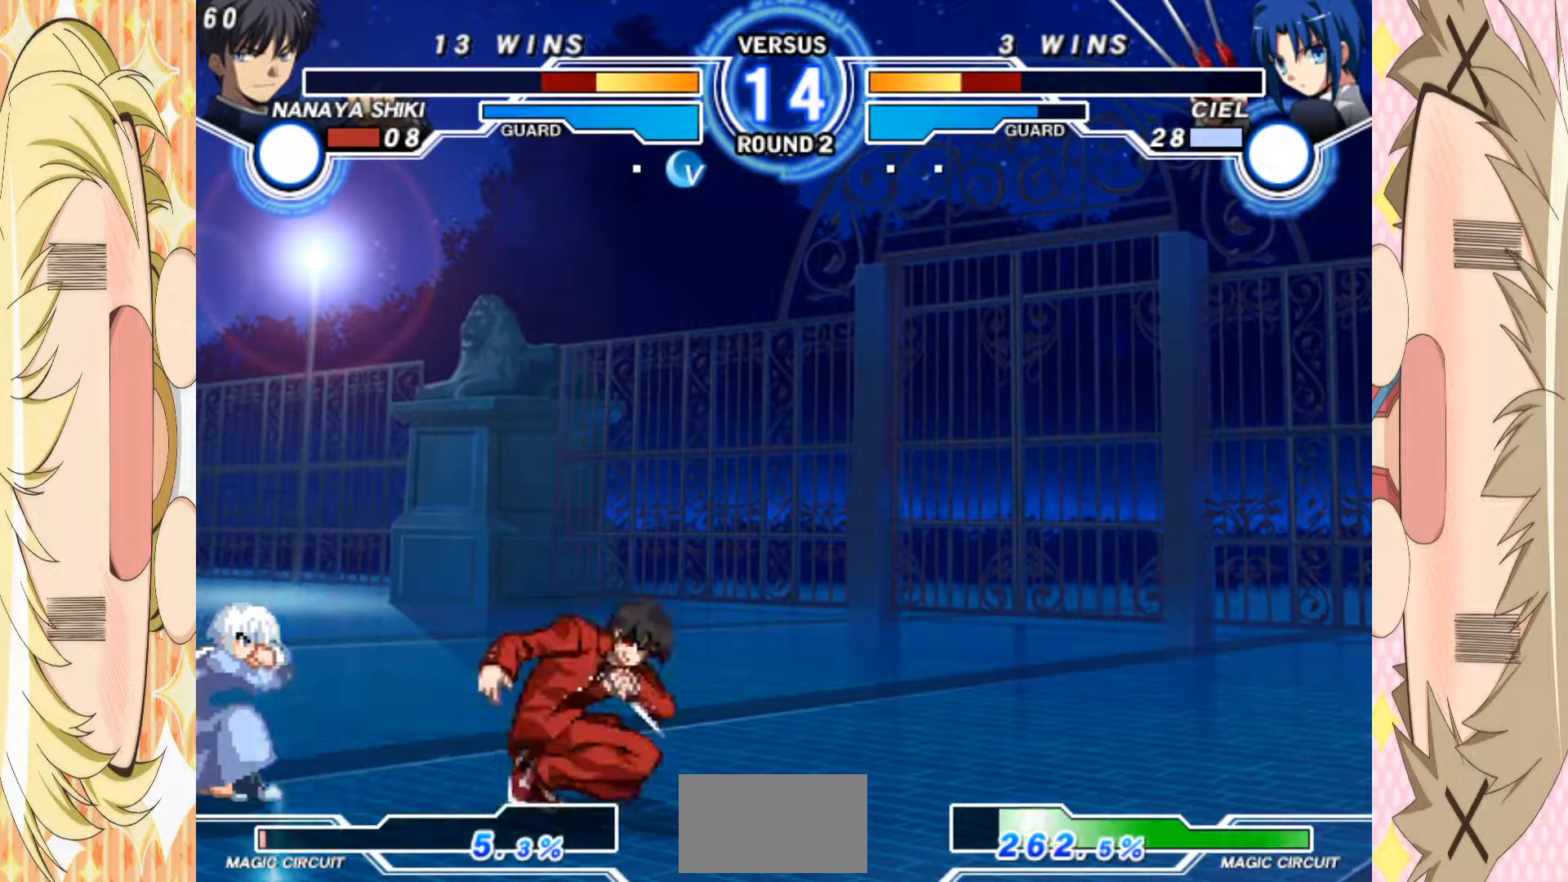
{"buttons": [], "left_stick": "center", "events": [[50, "C", "up"], [350, "left_stick", "left"], [383, "B", "down"], [450, "B", "up"], [467, "left_stick", "center"]]}
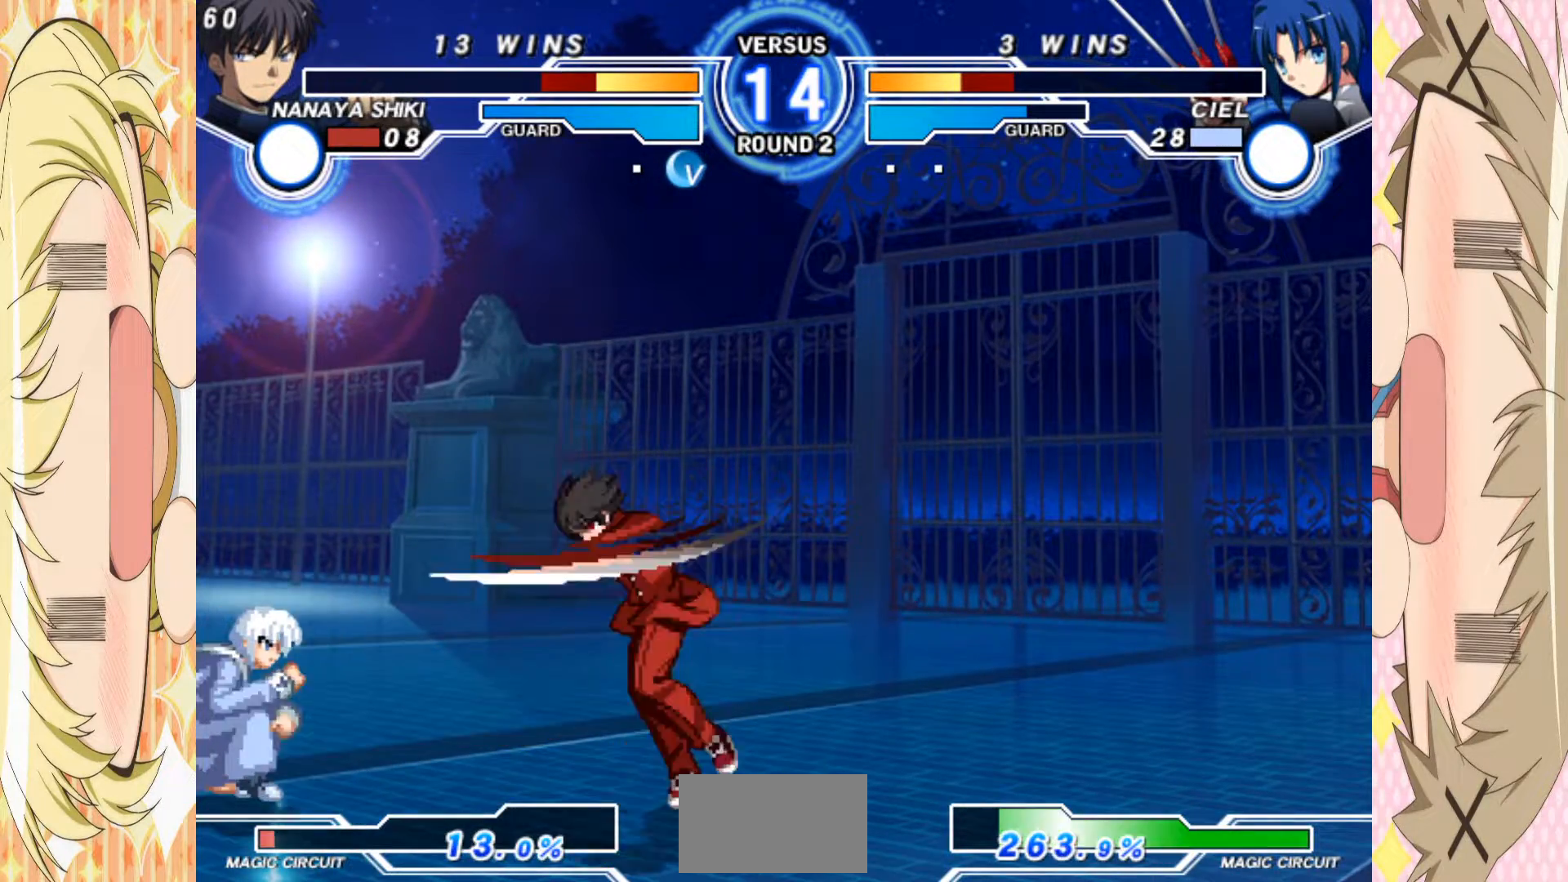
{"buttons": [], "left_stick": "up", "events": [[433, "left_stick", "up"]]}
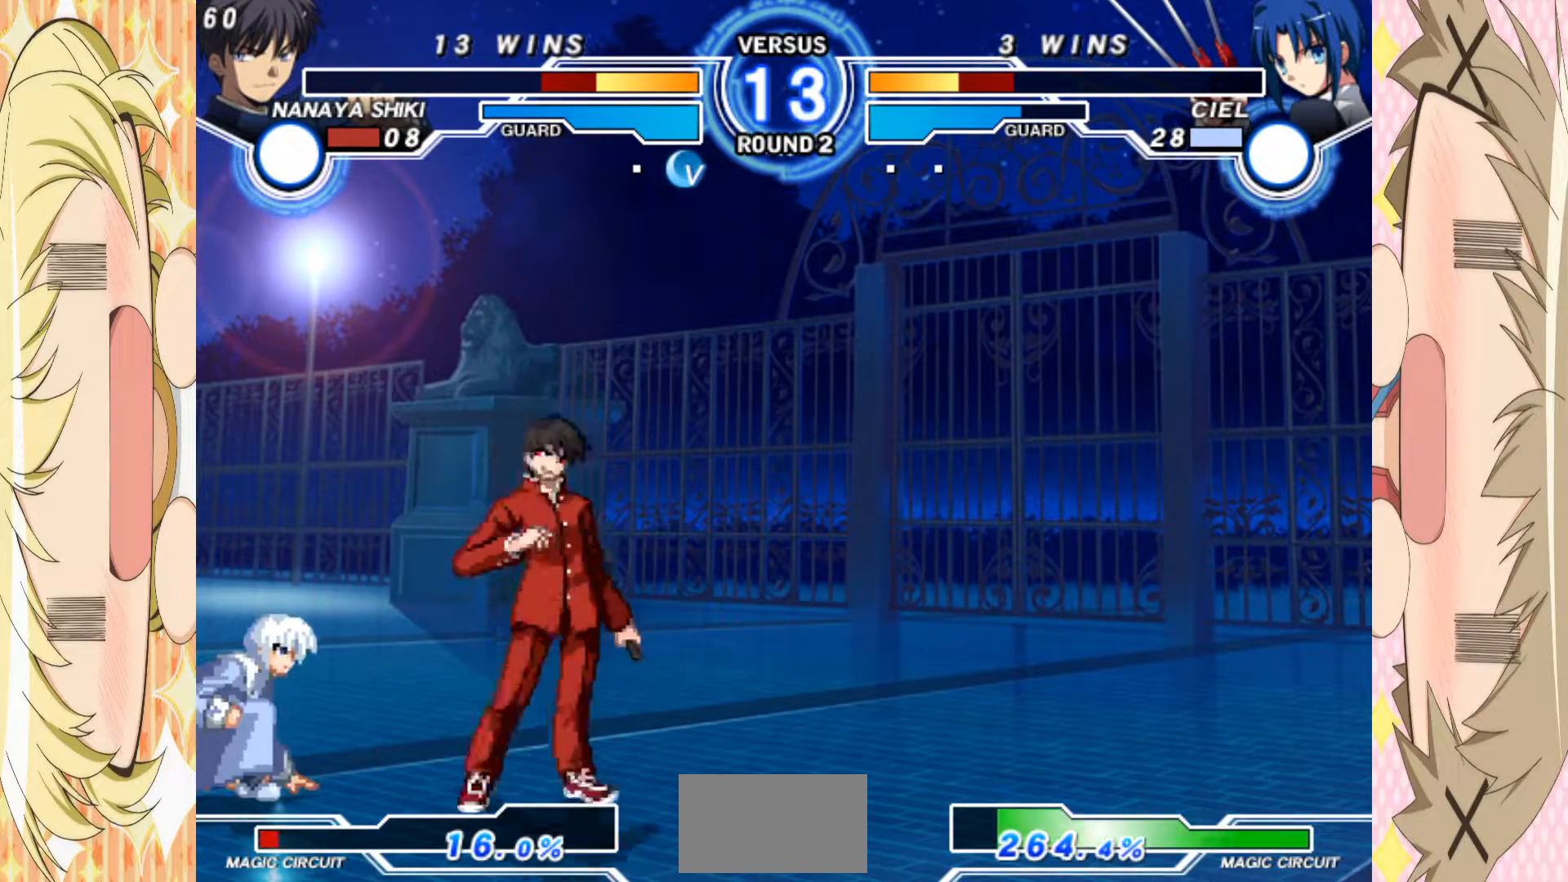
{"buttons": ["C"], "left_stick": "down-right", "events": [[83, "left_stick", "center"], [150, "left_stick", "down"], [217, "C", "down"], [450, "left_stick", "down-right"]]}